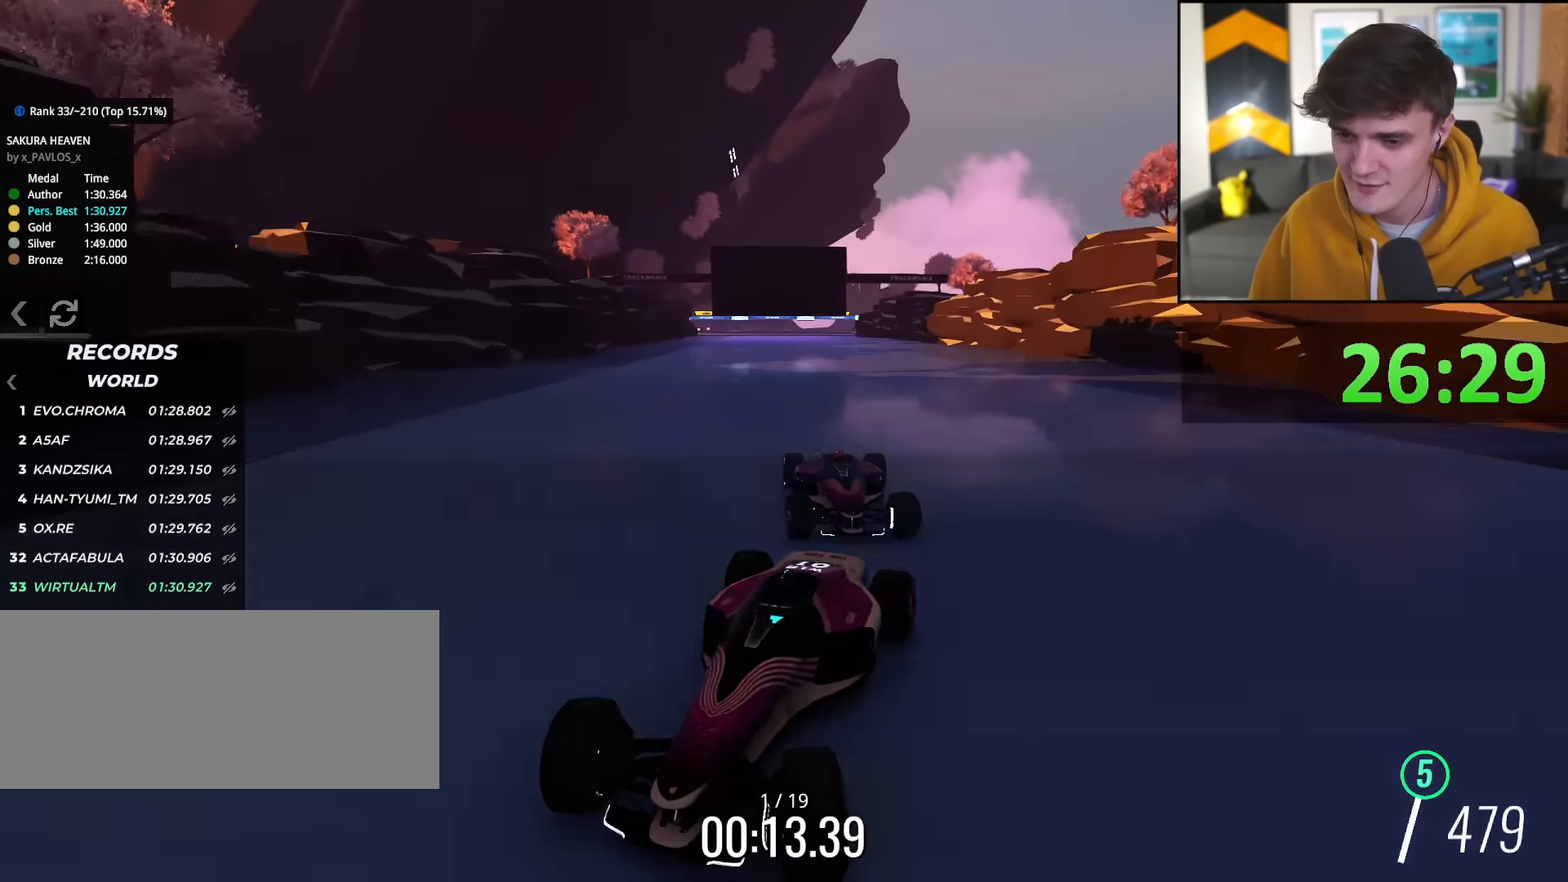
Gameplay with keyboard; each line is a JSON object with the keys held at the frame after it. "events" lists presses ("down") and releases ("up") of "brake", "down", "left", "right" and "up" between this image and that frame as [ms after this image, input, new state], when the widget could be followed in between. No other keys are recorded. Mouse input is not recorded. Key names are as the overlay labels them; some are game actions (e.g. jump) rather than physical keys.
{"keys": ["right", "up"], "events": [[34, "left", "up"], [34, "right", "down"], [67, "up", "down"]]}
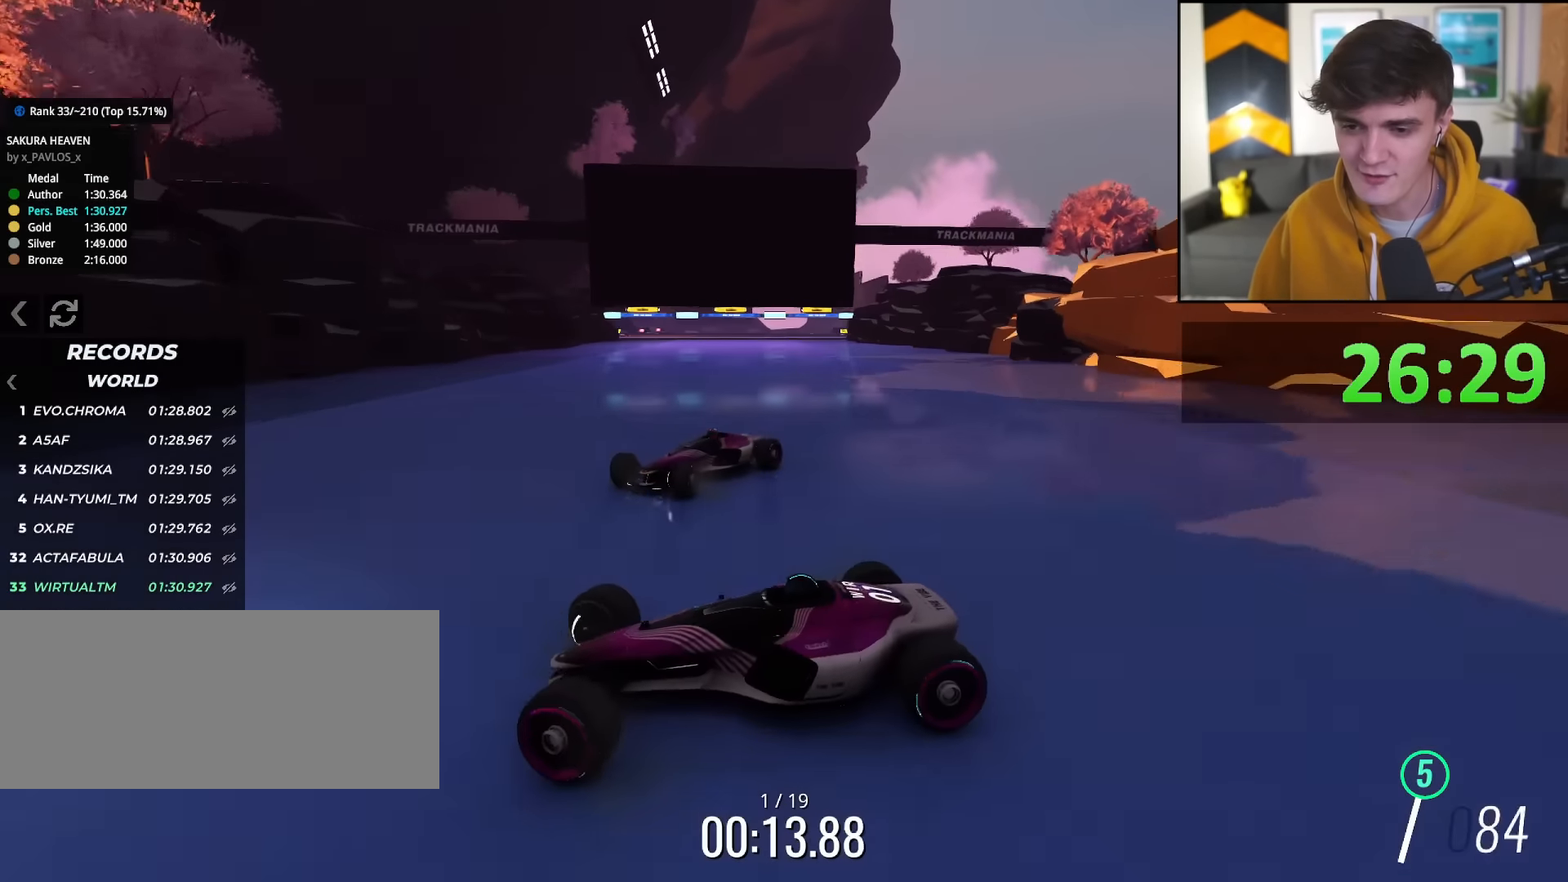
{"keys": ["left", "up"], "events": [[417, "right", "up"], [467, "left", "down"]]}
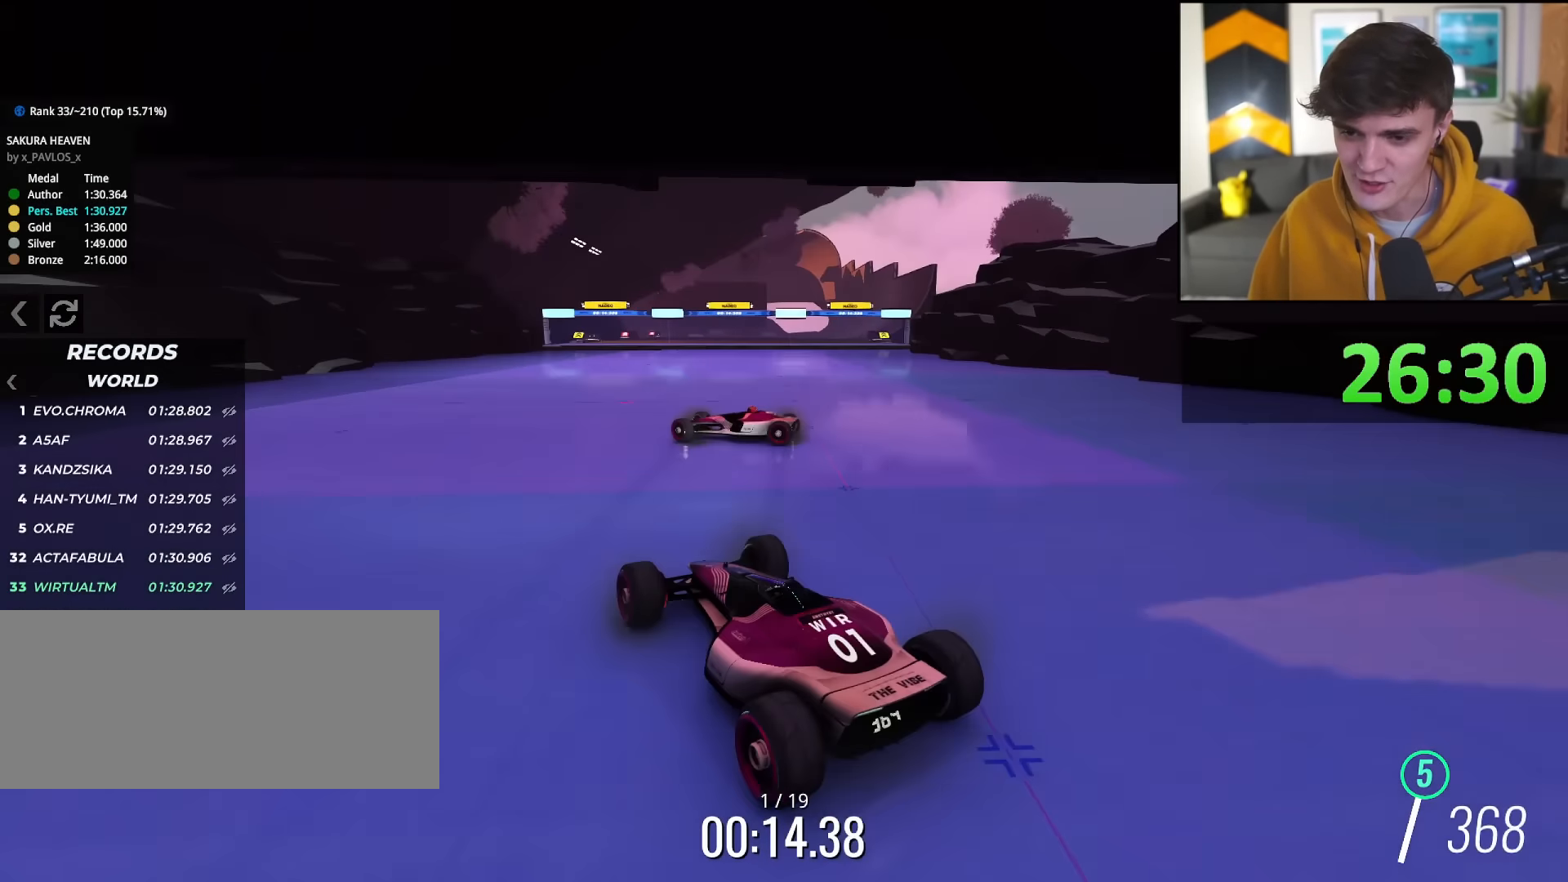
{"keys": ["up"], "events": [[384, "left", "up"]]}
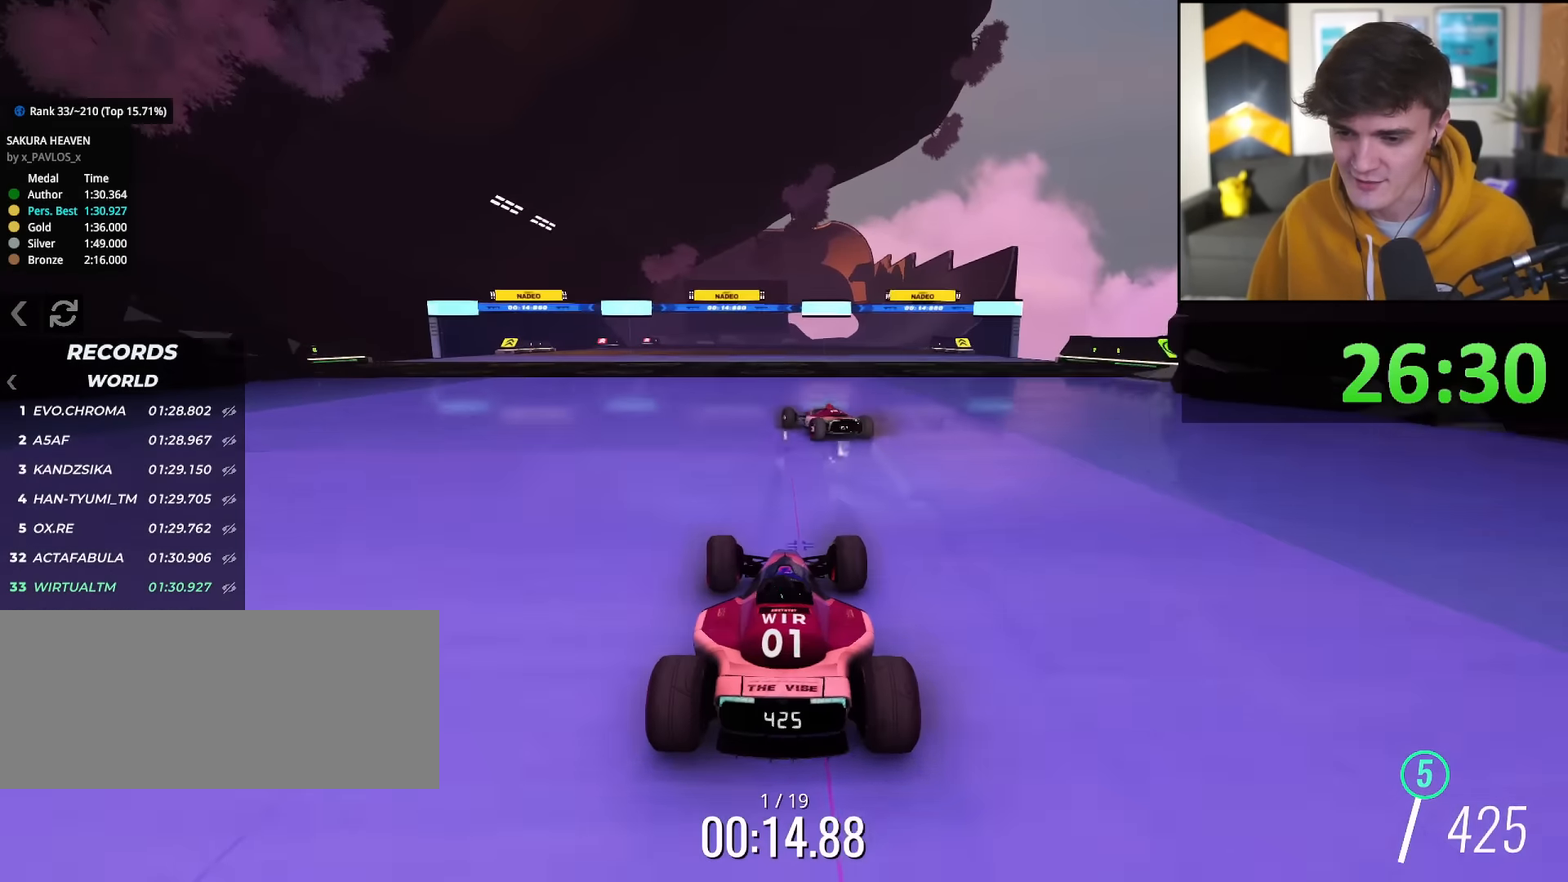
{"keys": ["up"], "events": [[83, "left", "down"], [167, "left", "up"]]}
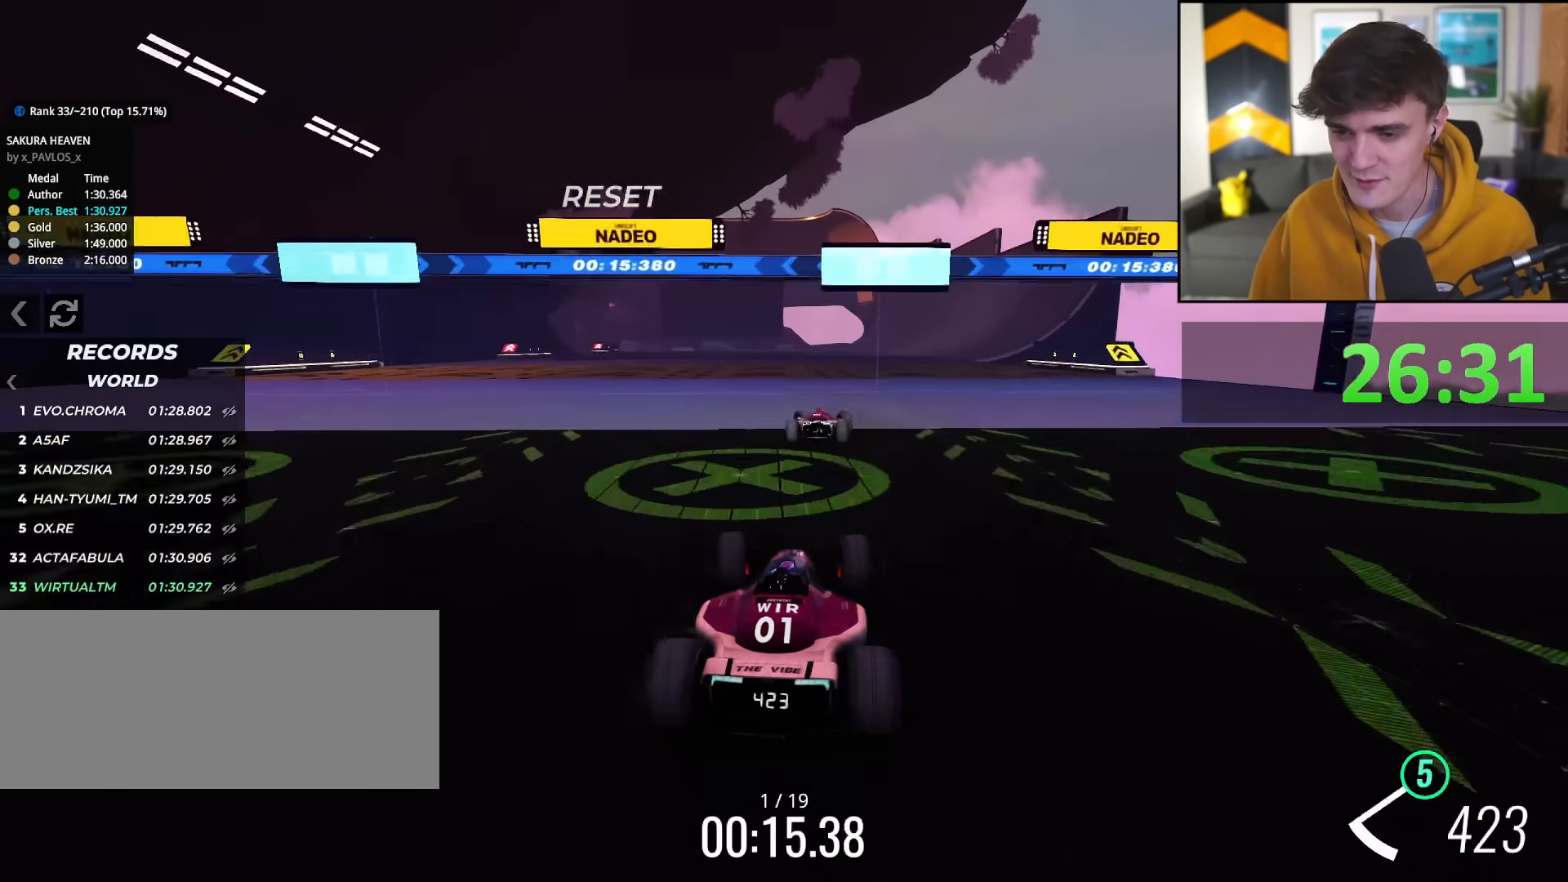
{"keys": ["up"], "events": []}
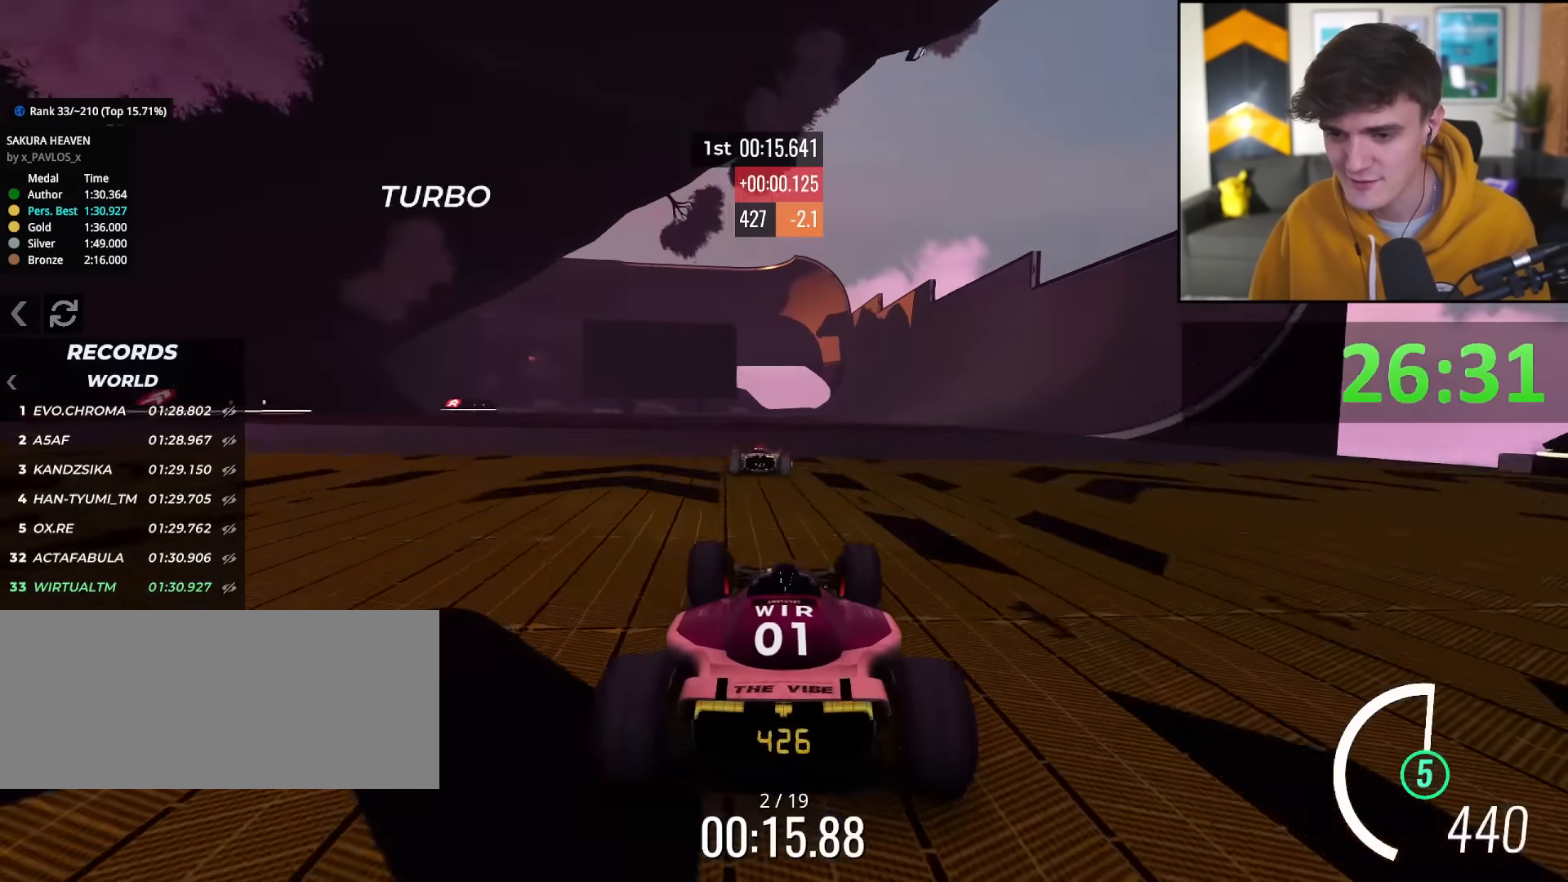
{"keys": ["up"], "events": [[300, "right", "down"], [384, "right", "up"]]}
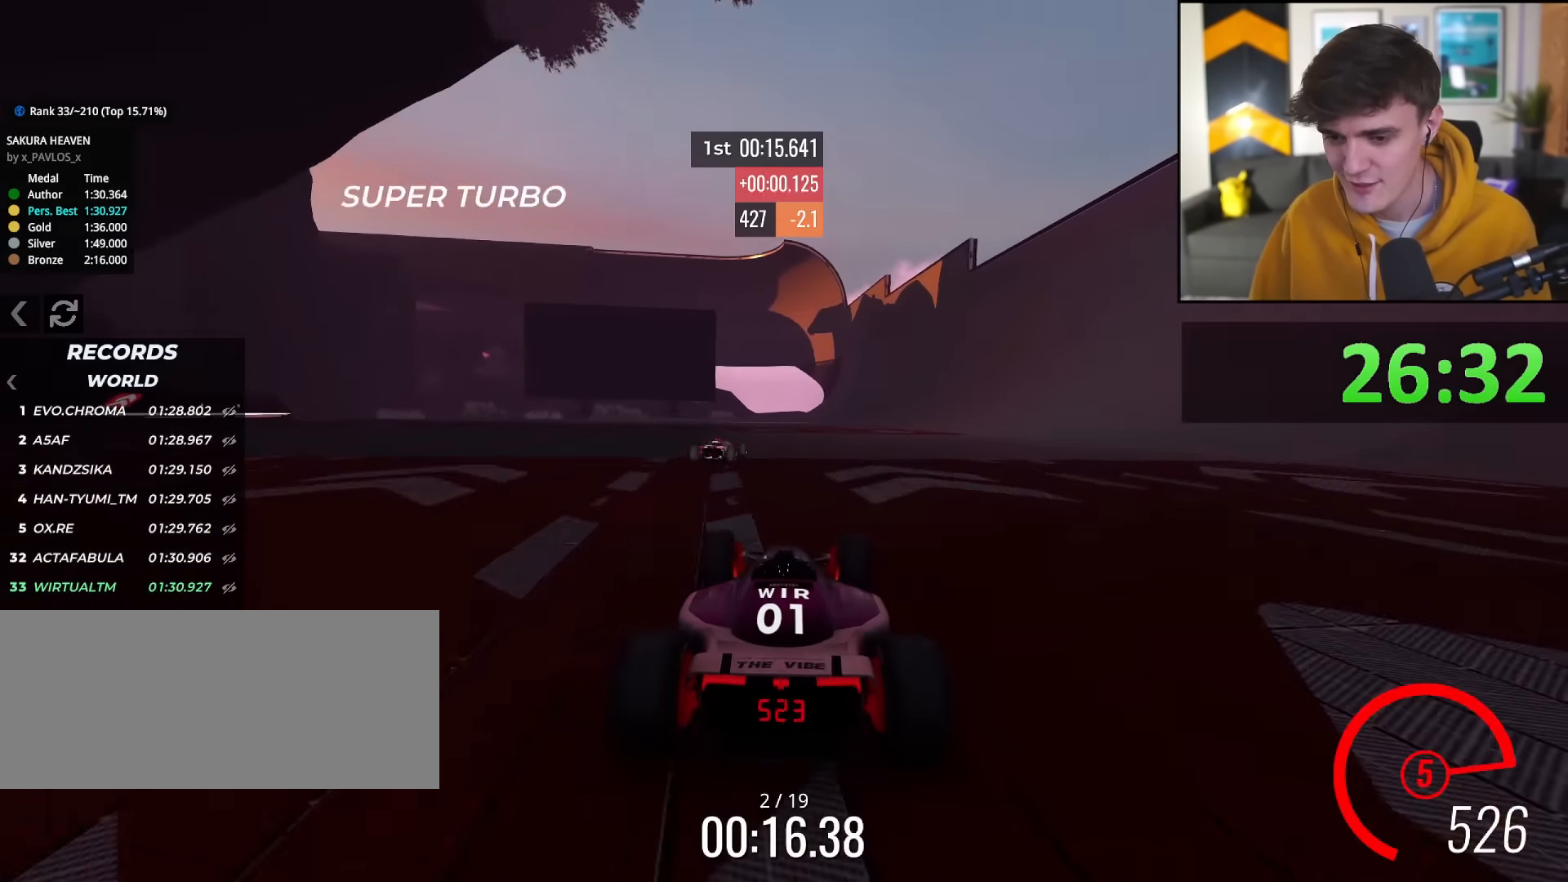
{"keys": ["up"], "events": [[134, "right", "down"], [217, "right", "up"], [367, "right", "down"], [401, "right", "up"]]}
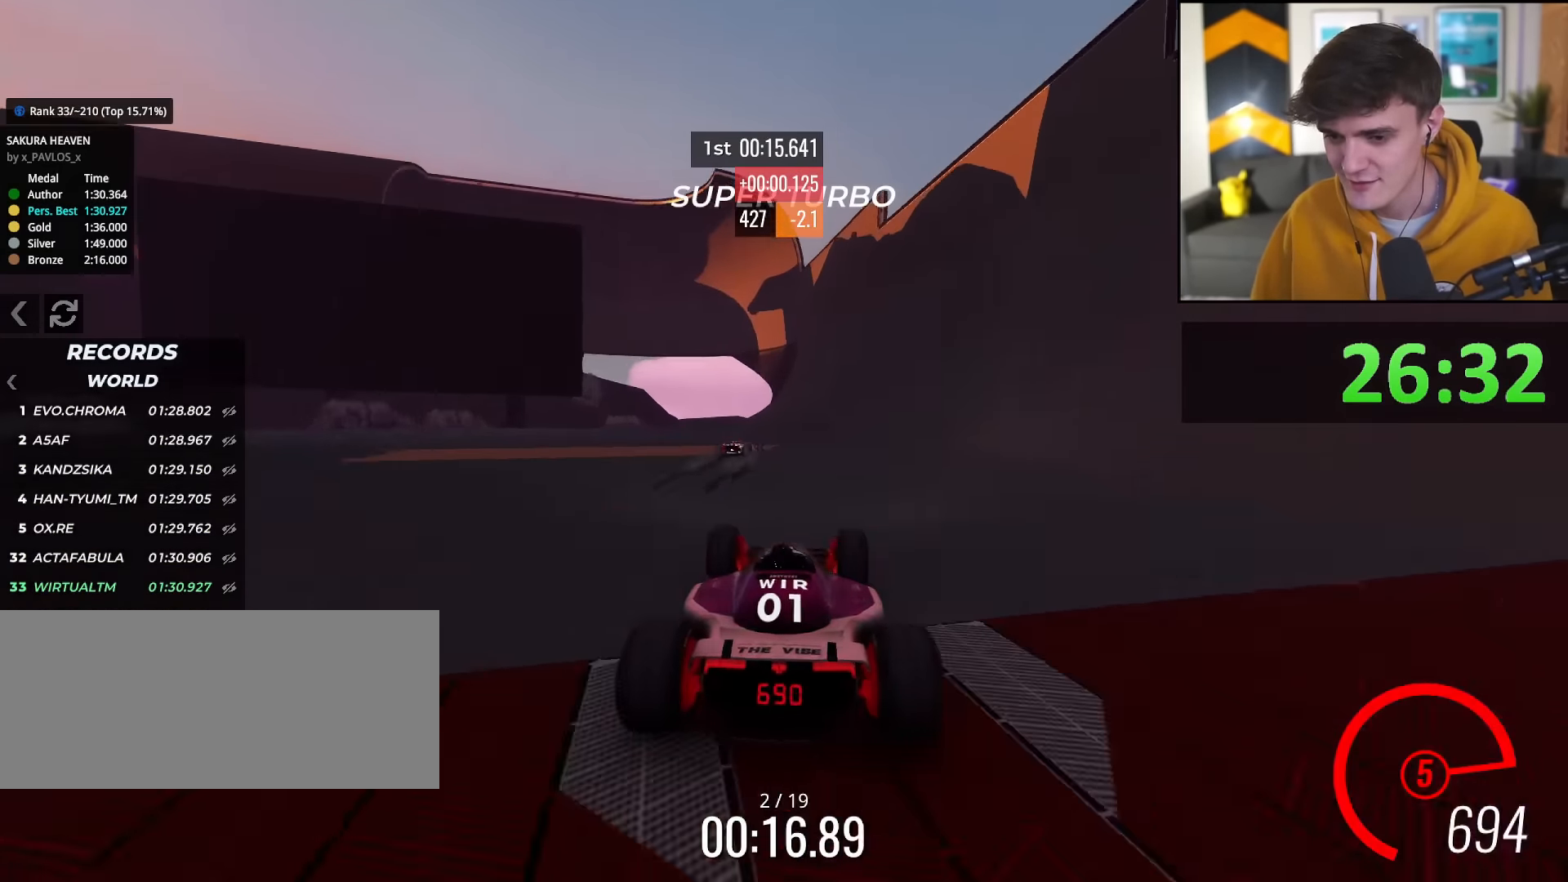
{"keys": ["up"], "events": [[183, "right", "down"], [333, "right", "up"]]}
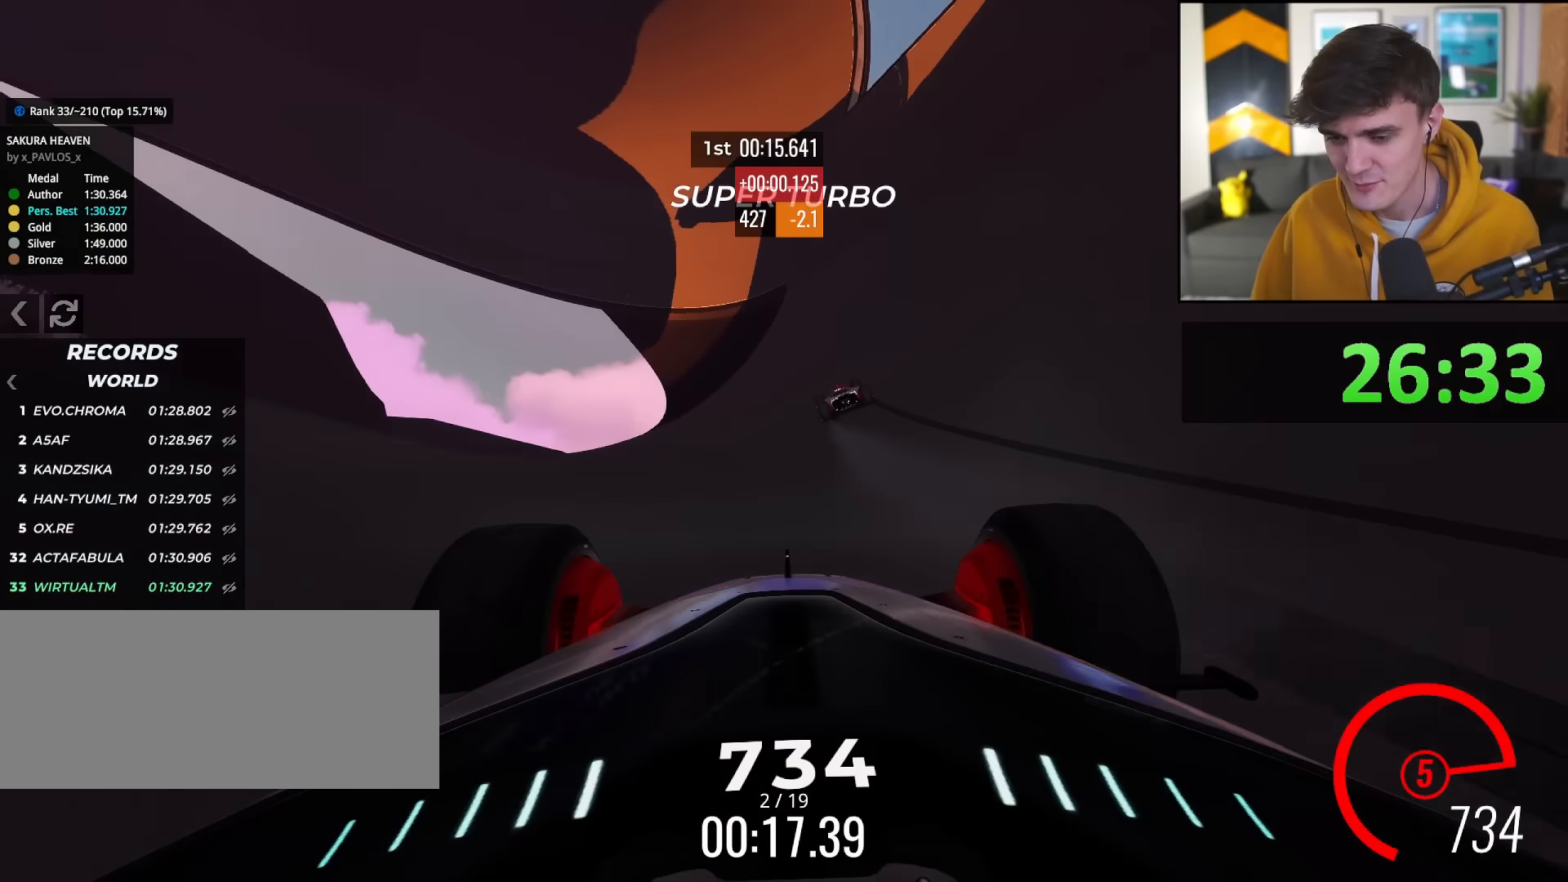
{"keys": ["up"], "events": []}
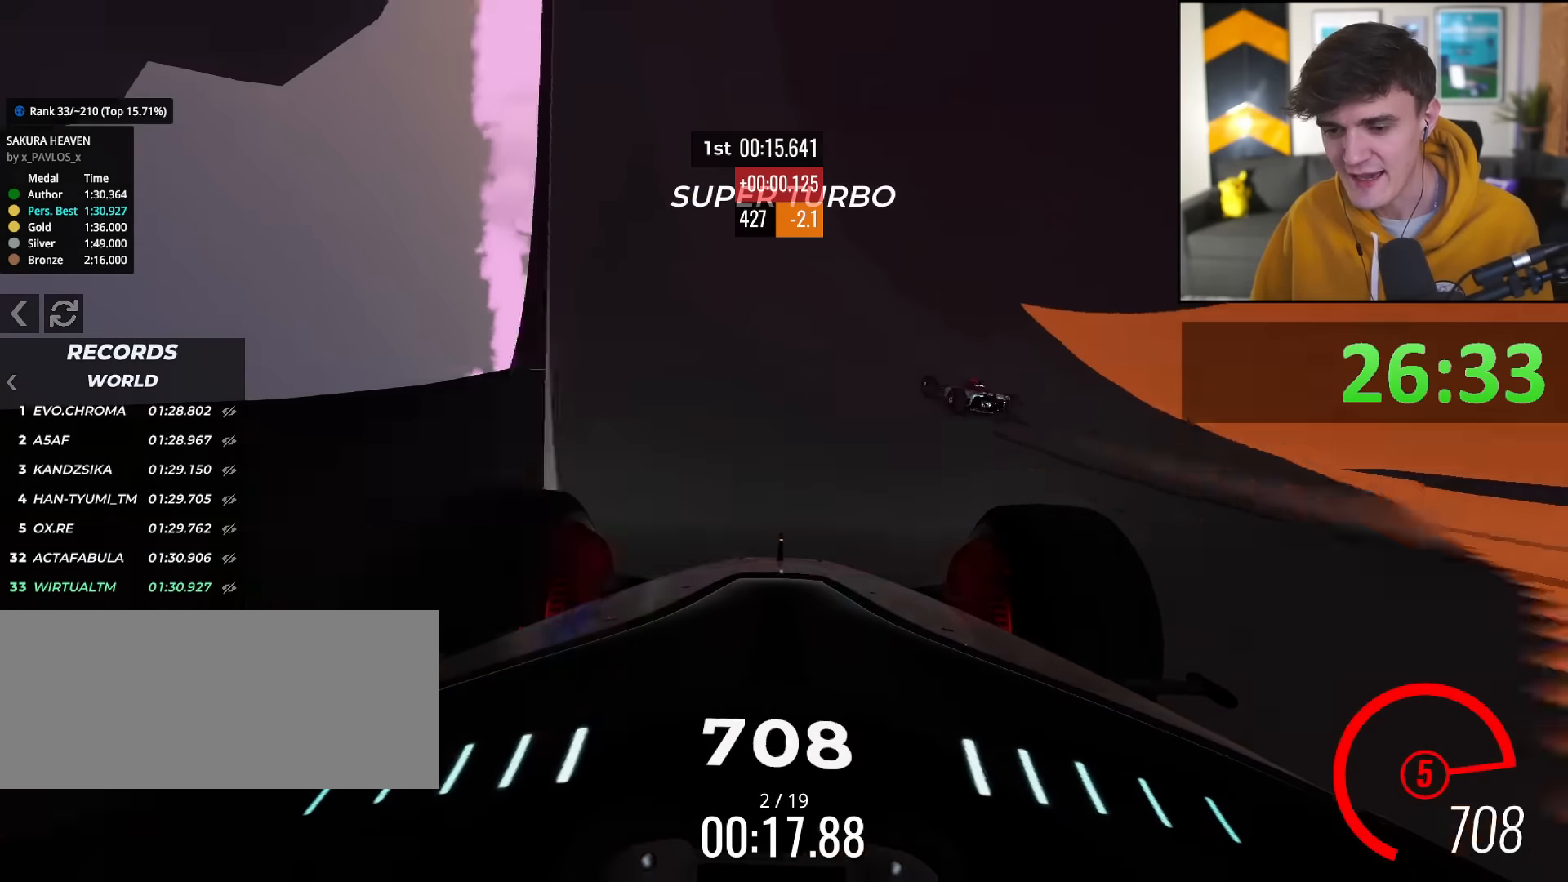
{"keys": ["up"], "events": []}
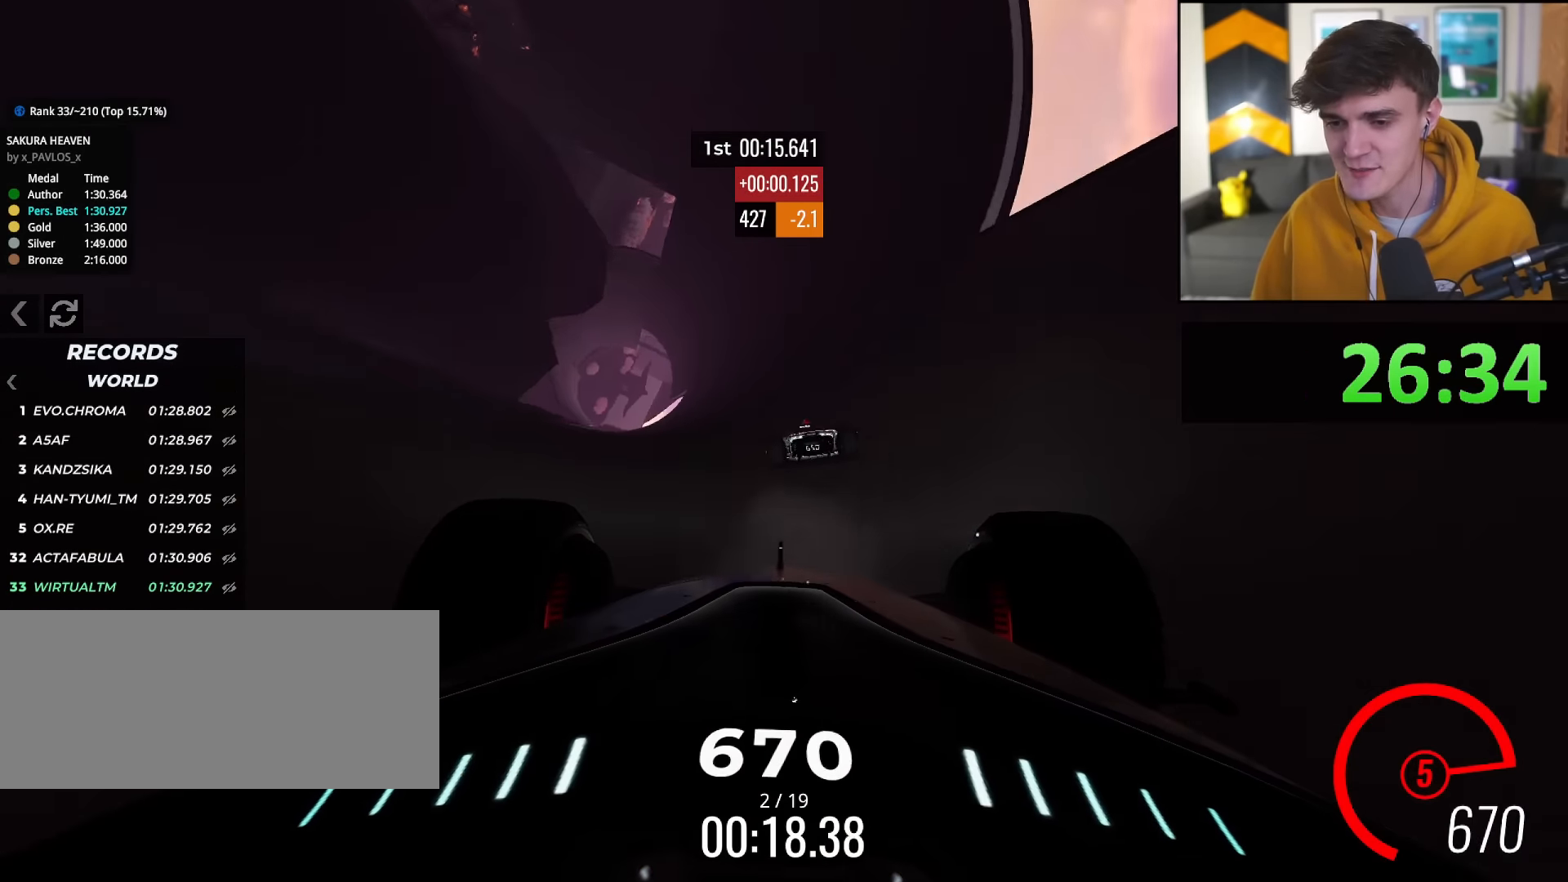
{"keys": ["up"], "events": [[234, "right", "down"], [284, "right", "up"]]}
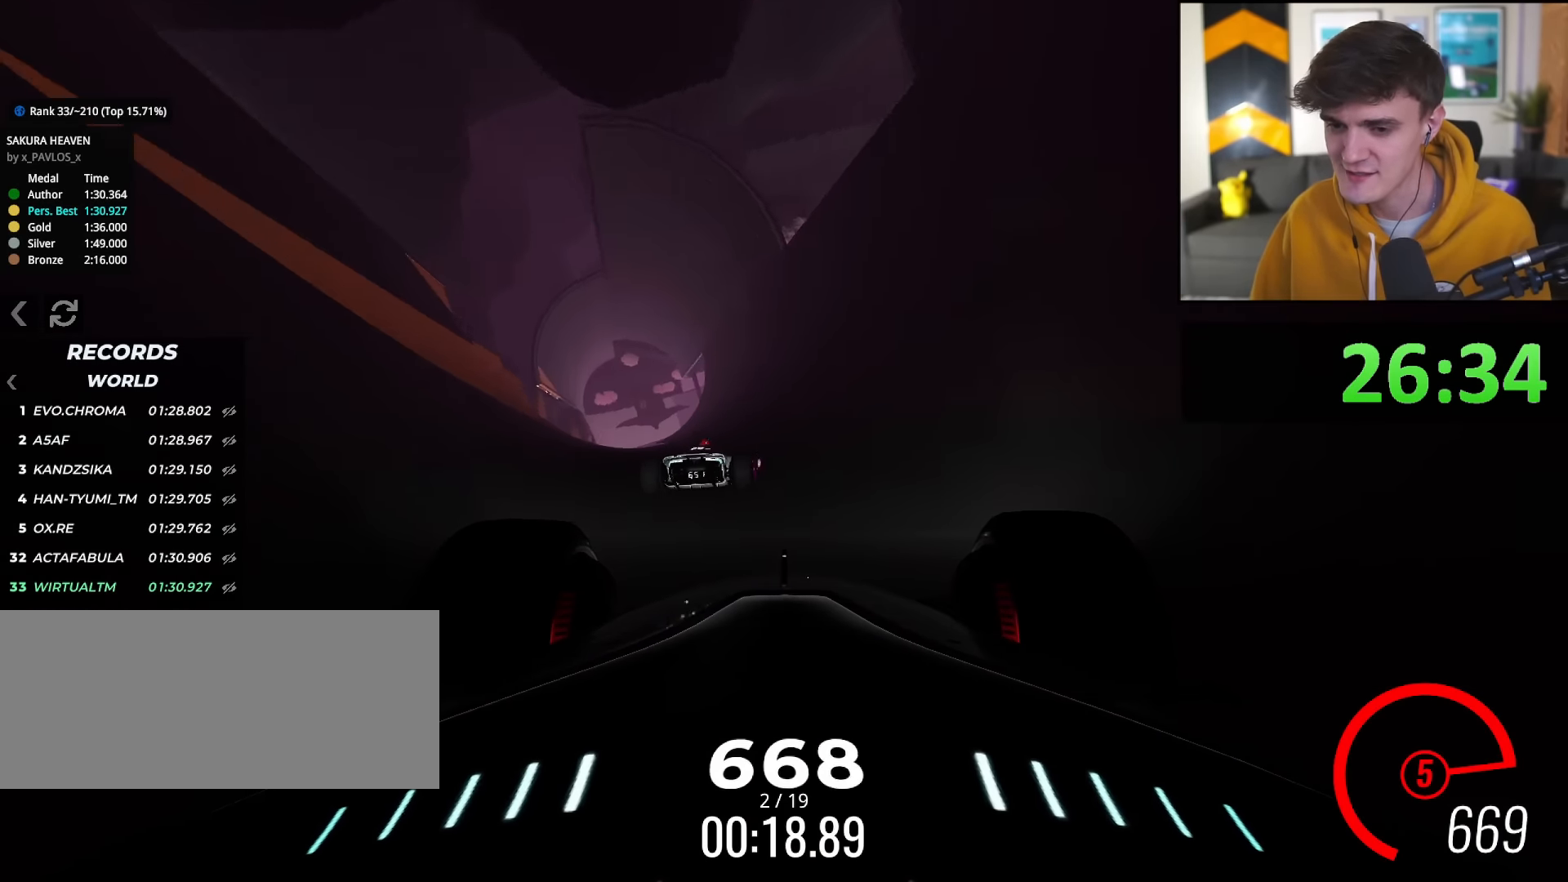
{"keys": ["up"], "events": [[350, "right", "down"], [433, "right", "up"]]}
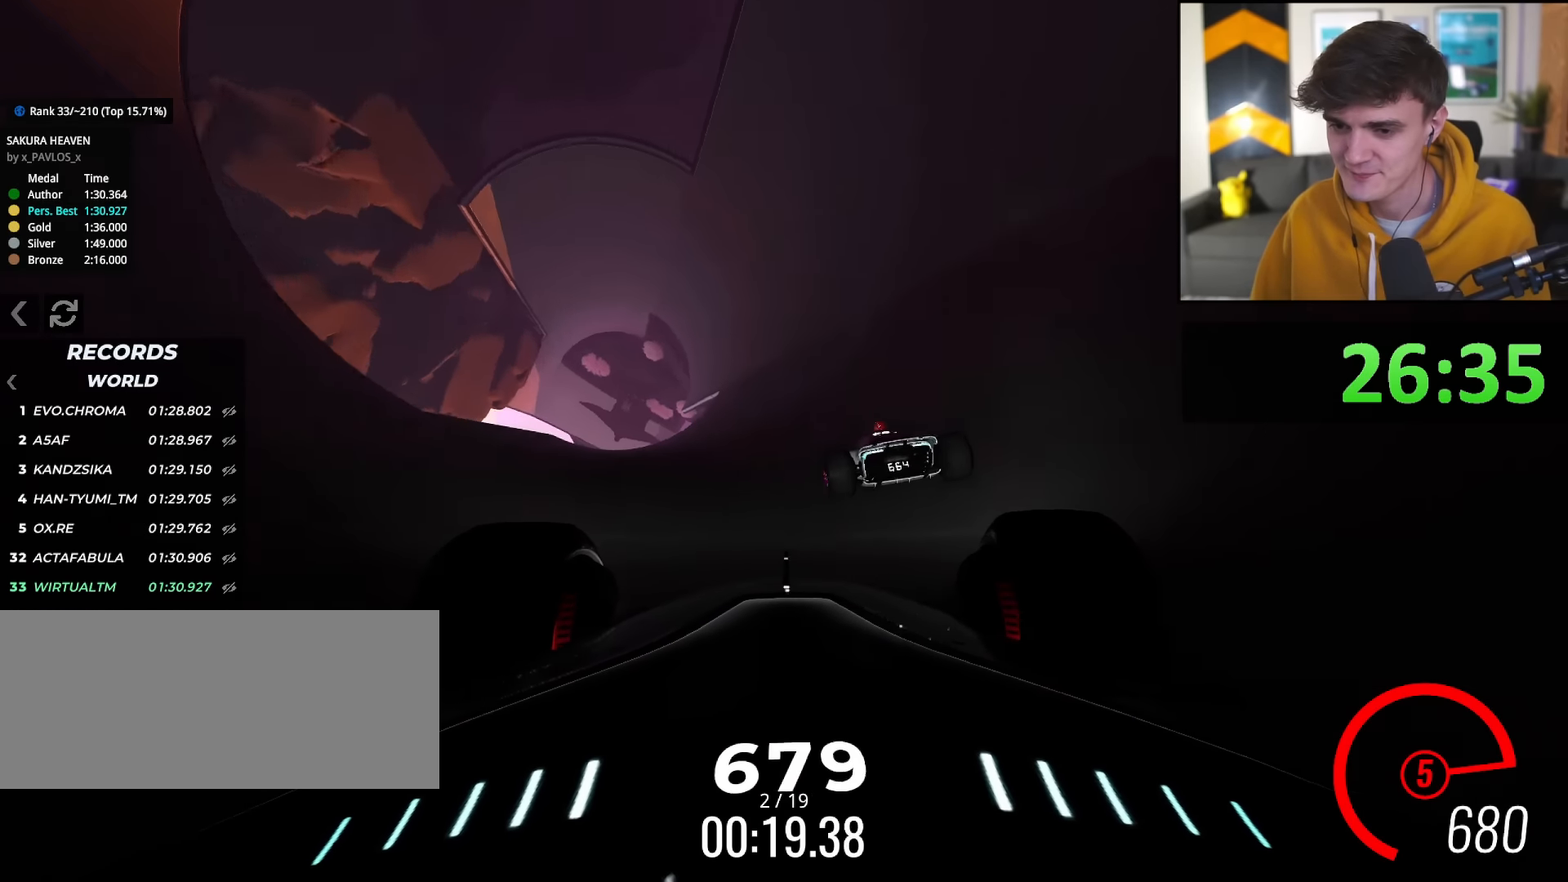
{"keys": ["right", "up"], "events": [[117, "right", "down"], [217, "right", "up"], [451, "right", "down"]]}
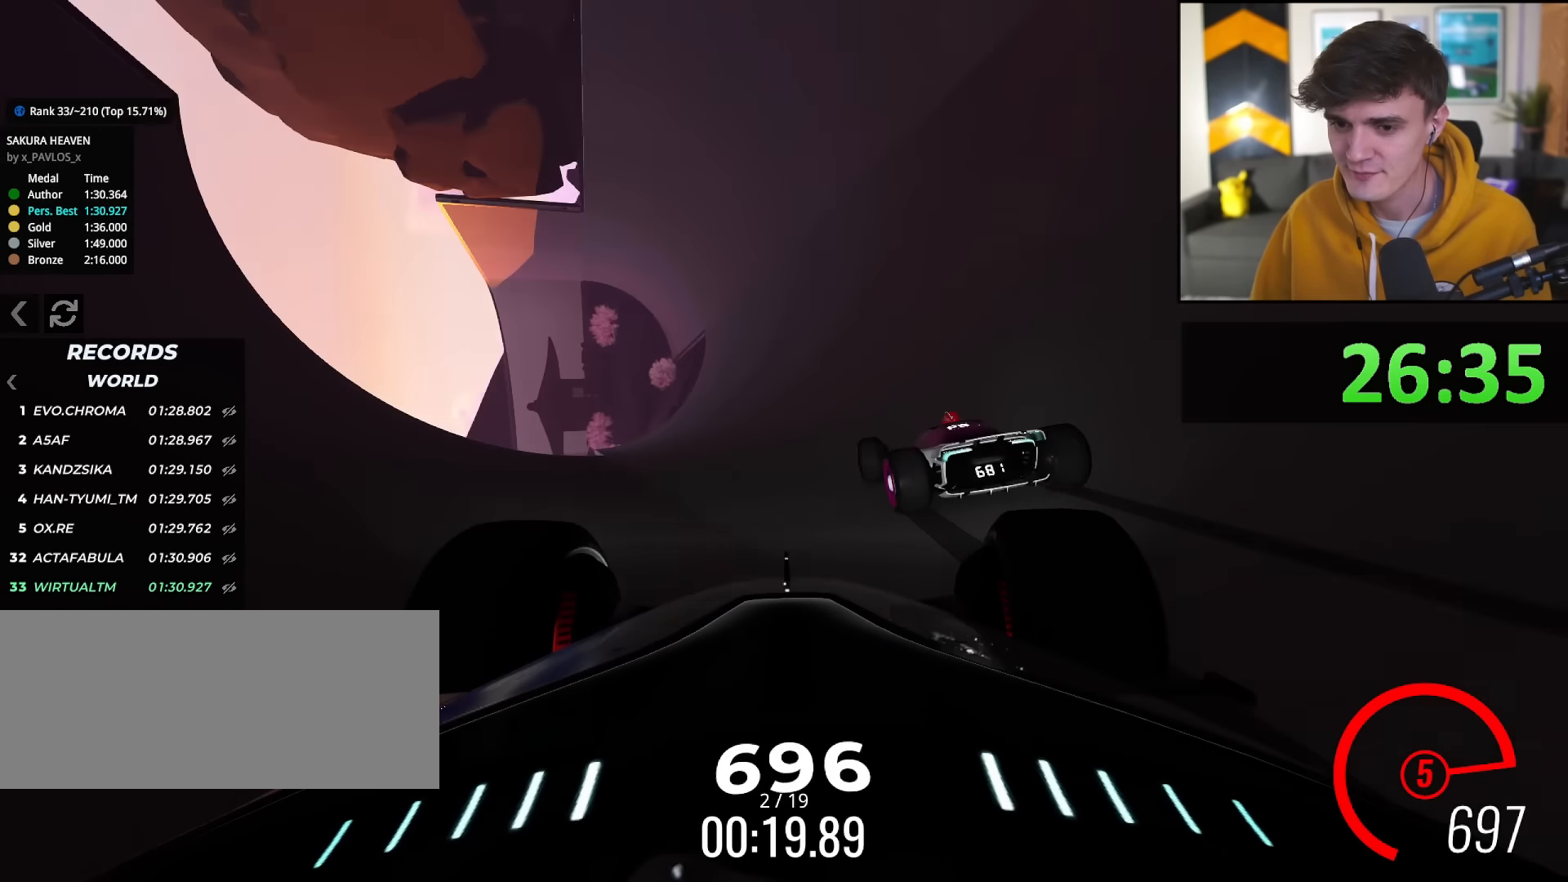
{"keys": ["up"], "events": [[50, "right", "up"], [183, "right", "down"], [283, "right", "up"], [417, "right", "down"], [467, "right", "up"]]}
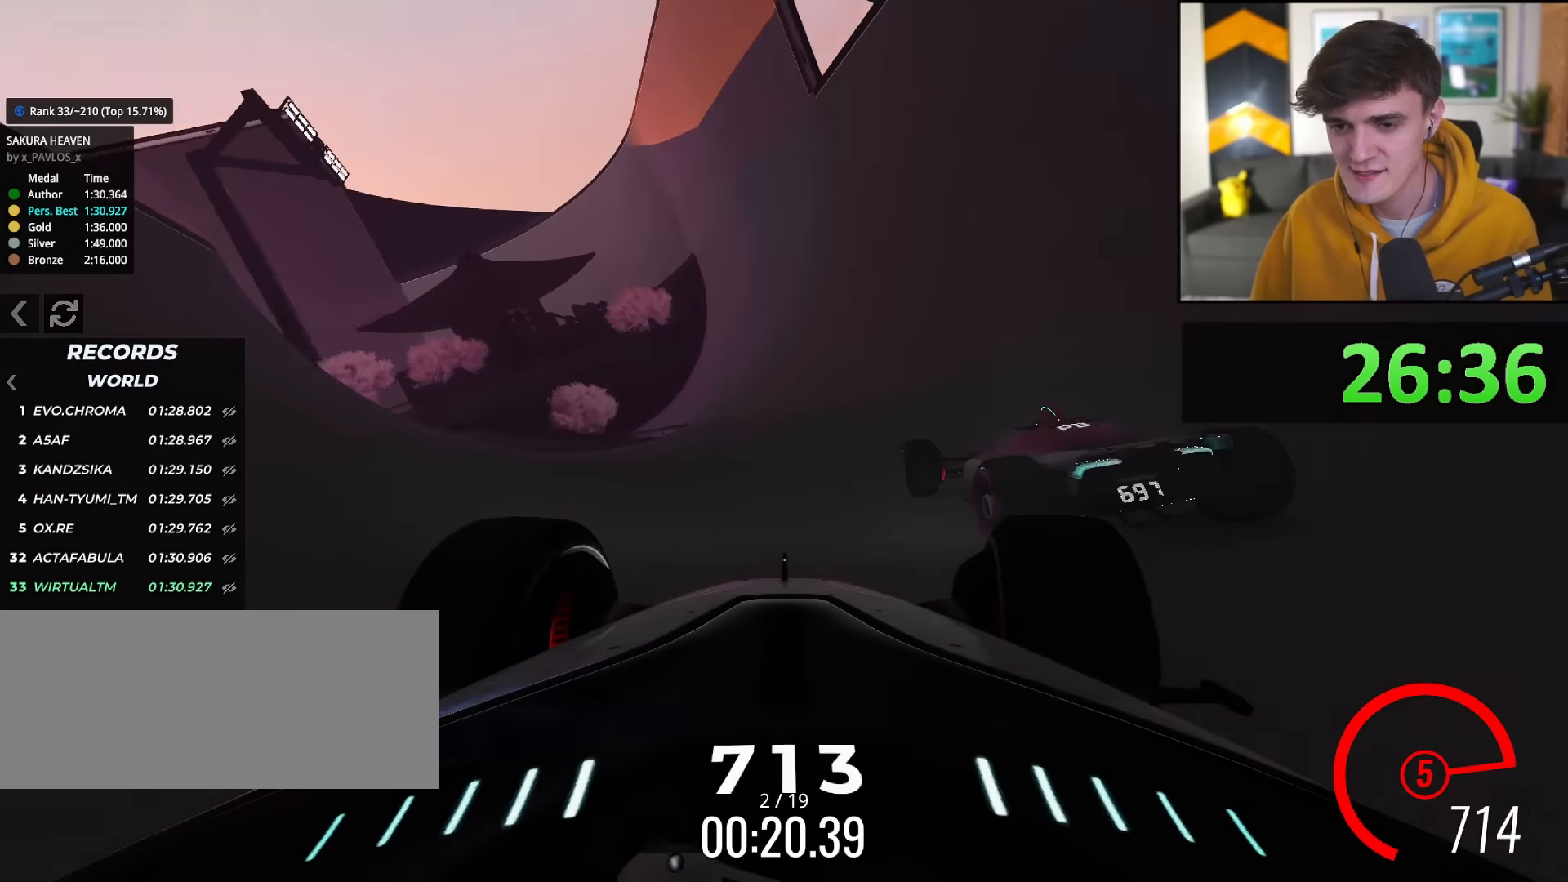
{"keys": ["up"], "events": [[100, "right", "down"], [234, "right", "up"], [334, "right", "down"], [417, "right", "up"]]}
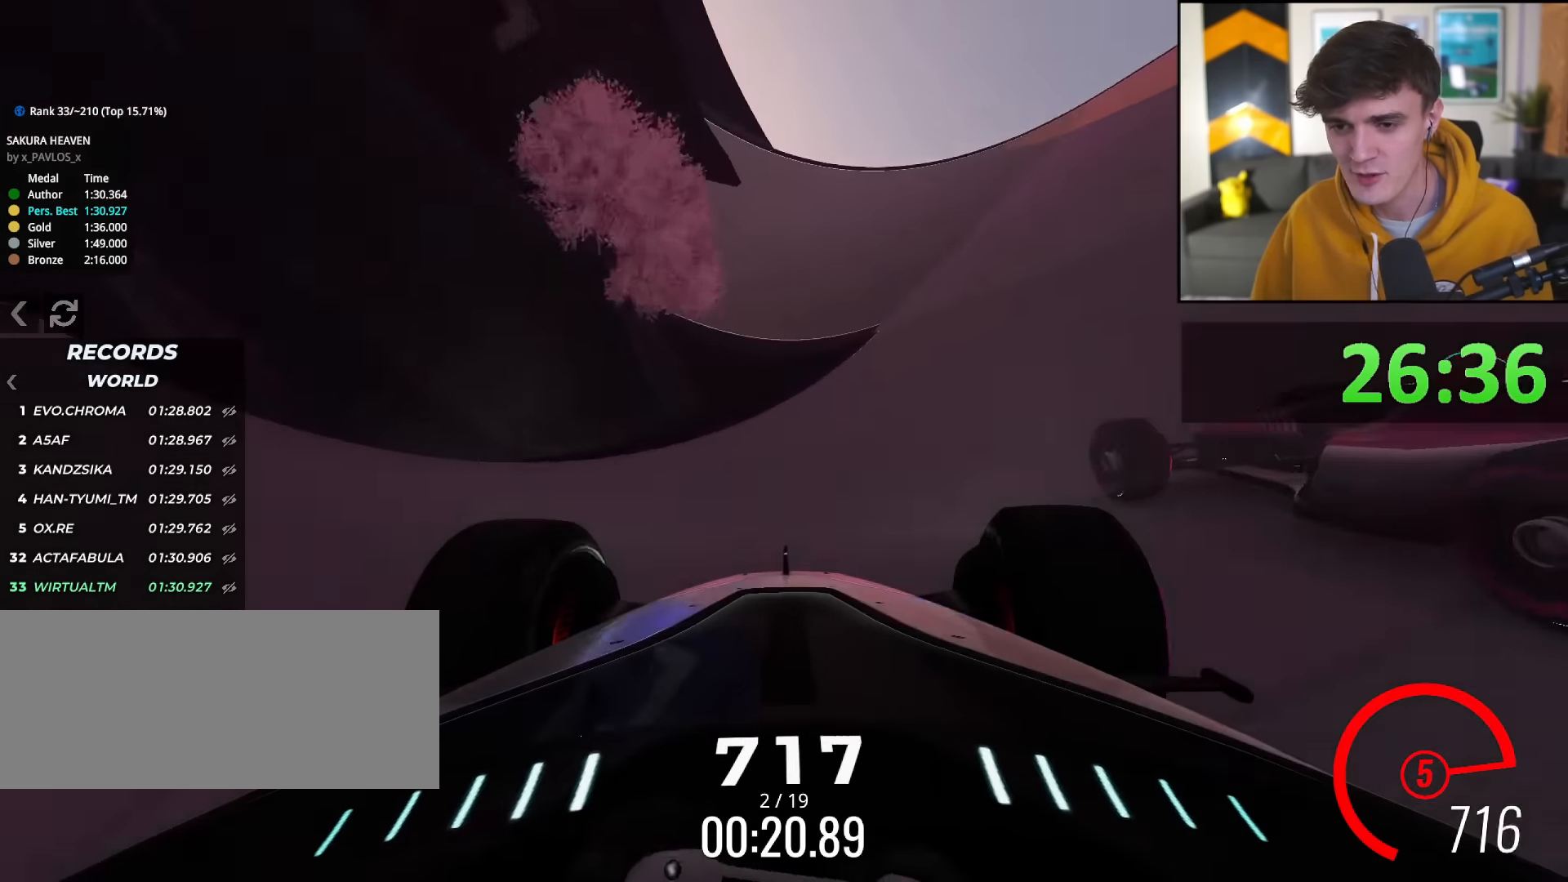
{"keys": ["left", "up"], "events": [[267, "right", "down"], [350, "right", "up"], [500, "left", "down"]]}
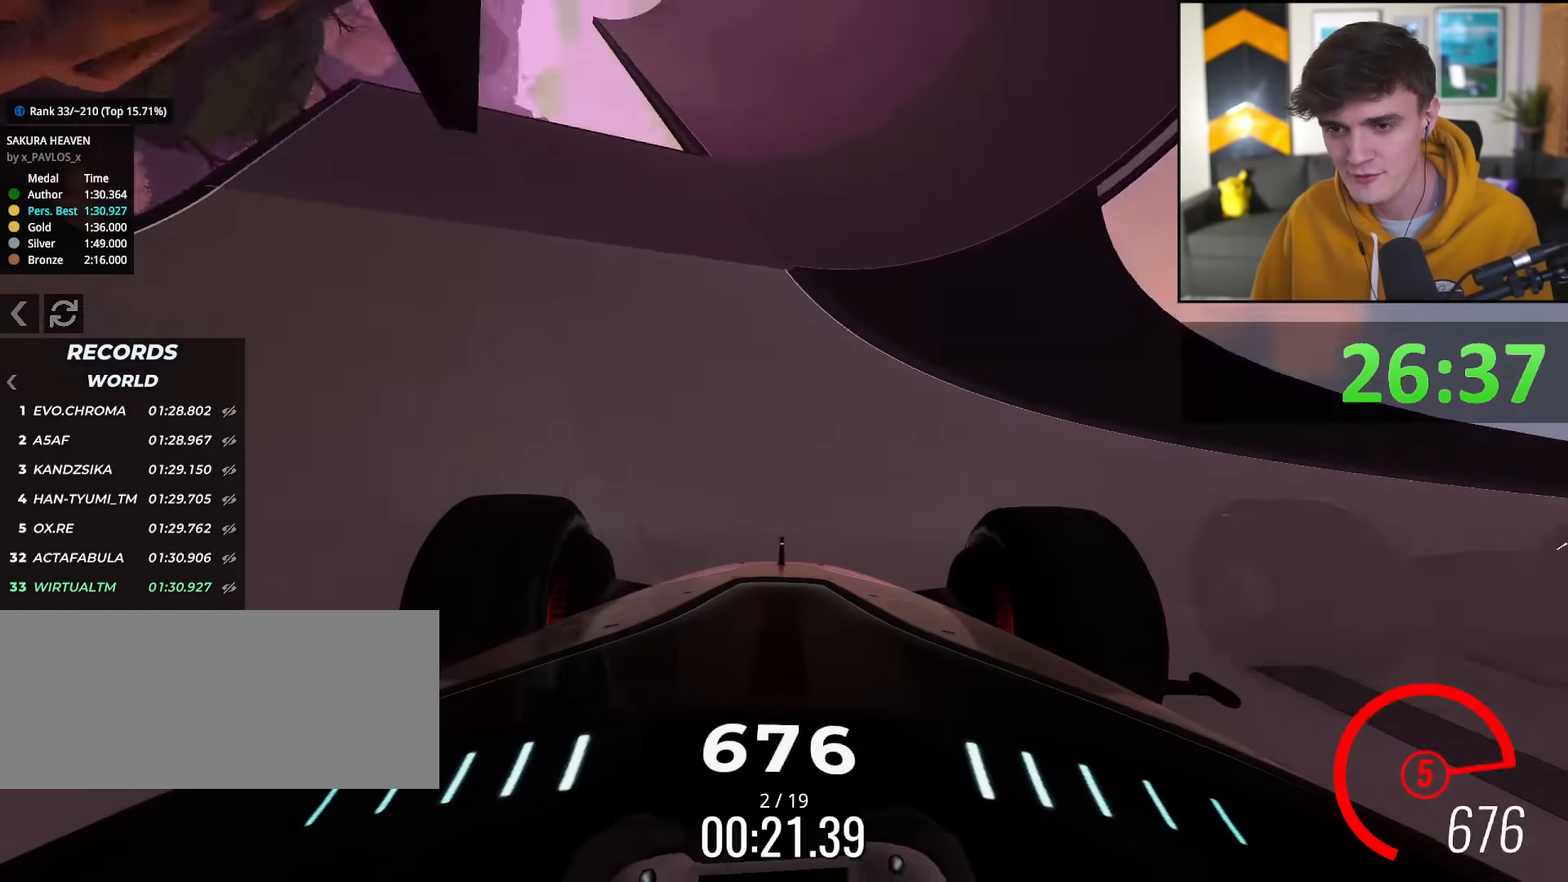
{"keys": ["up"], "events": [[84, "left", "up"]]}
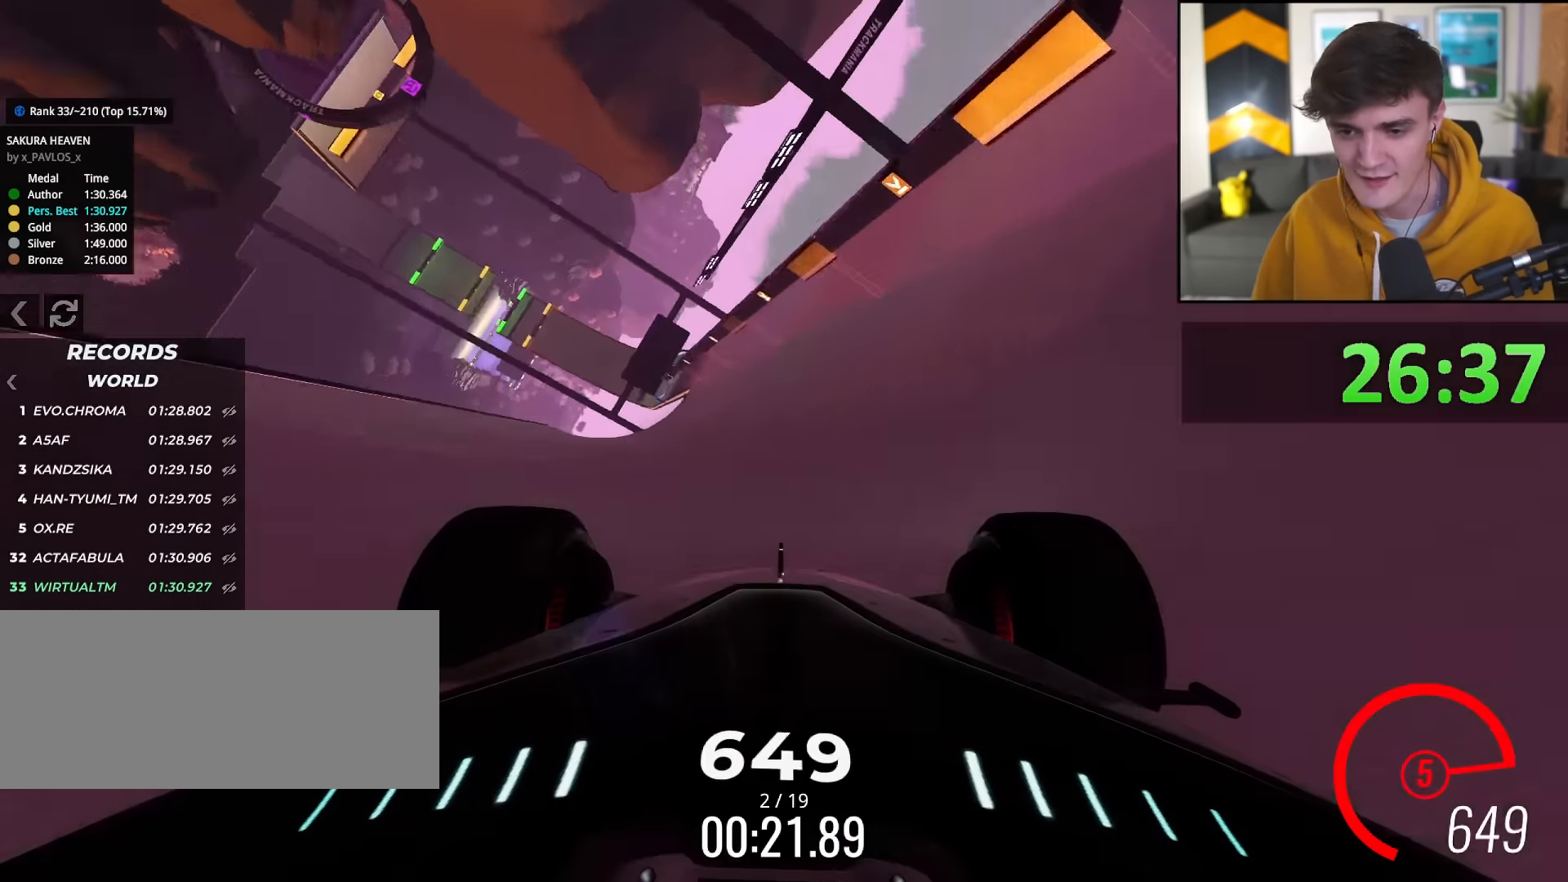
{"keys": ["left", "up"], "events": [[67, "right", "down"], [100, "right", "up"], [484, "left", "down"]]}
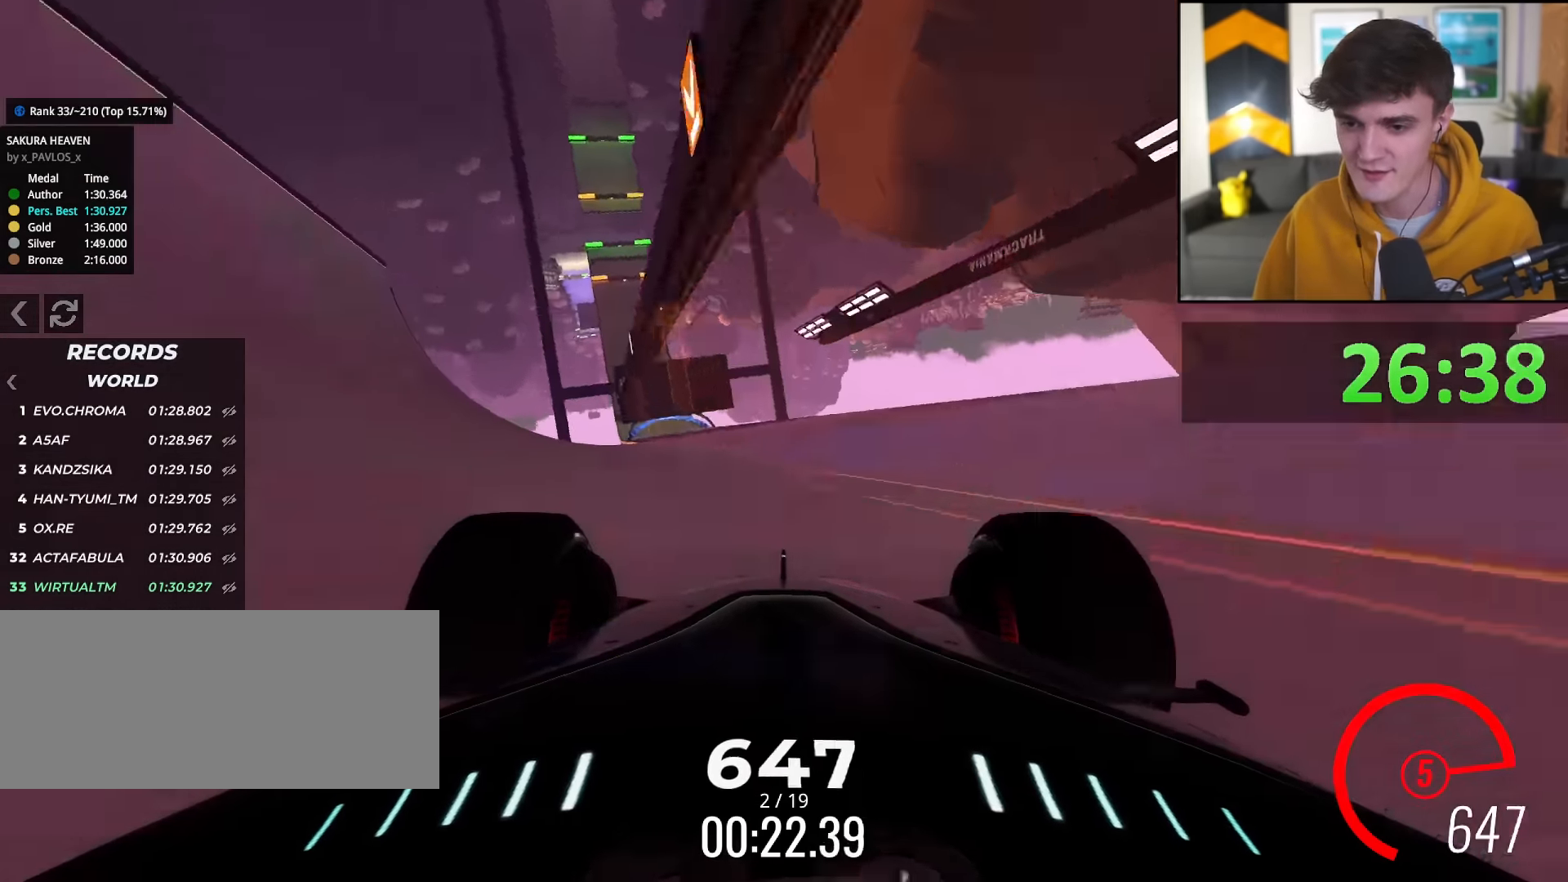
{"keys": ["right", "up"], "events": [[351, "left", "up"], [501, "right", "down"]]}
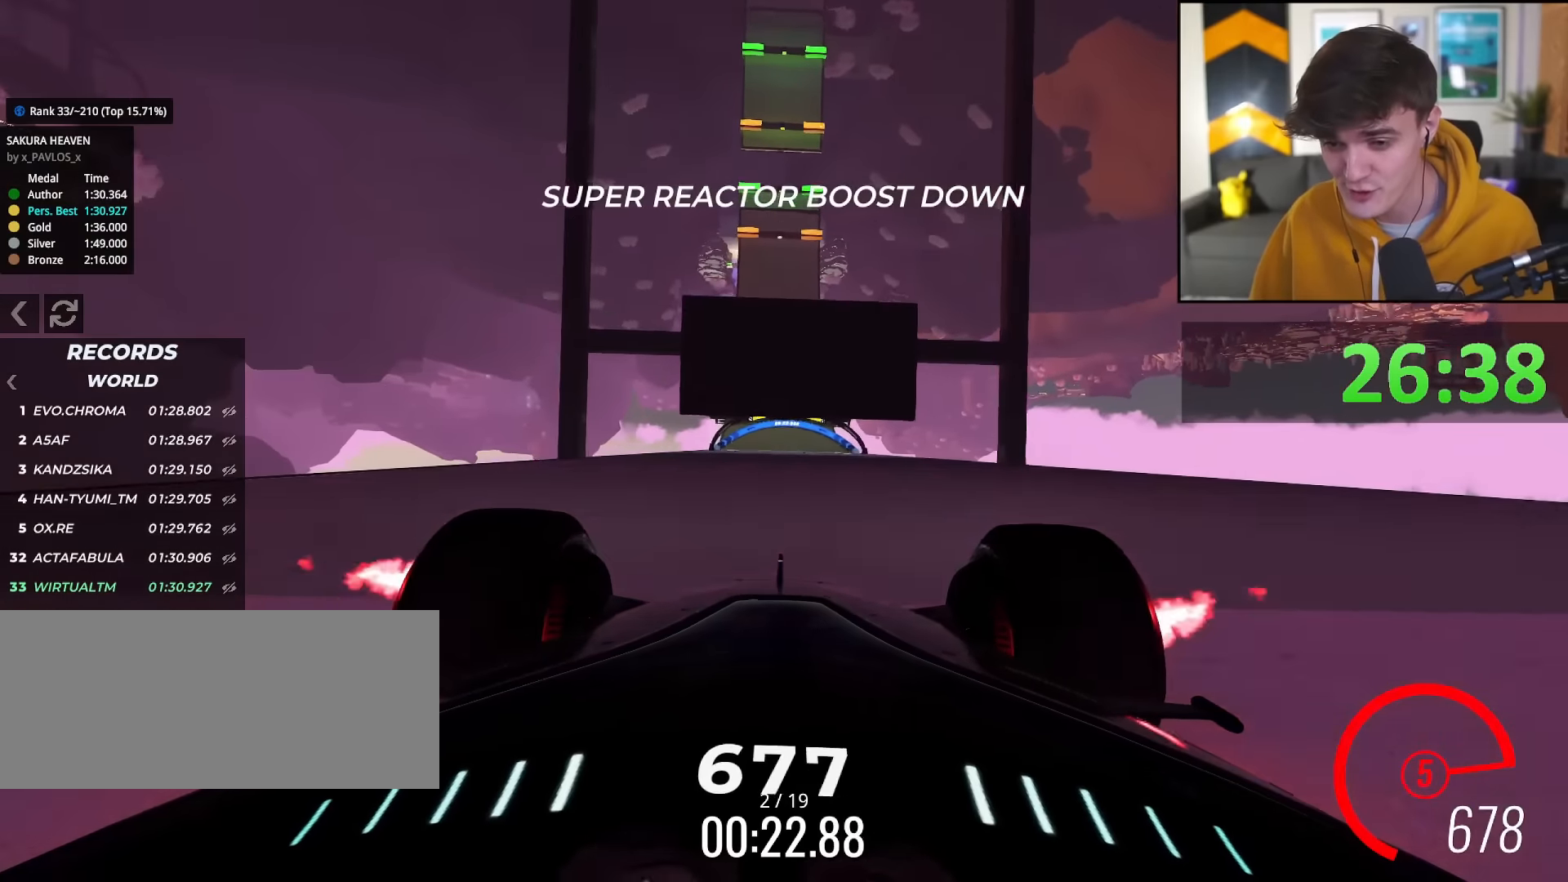
{"keys": ["up"], "events": [[50, "right", "up"], [284, "left", "down"], [334, "left", "up"]]}
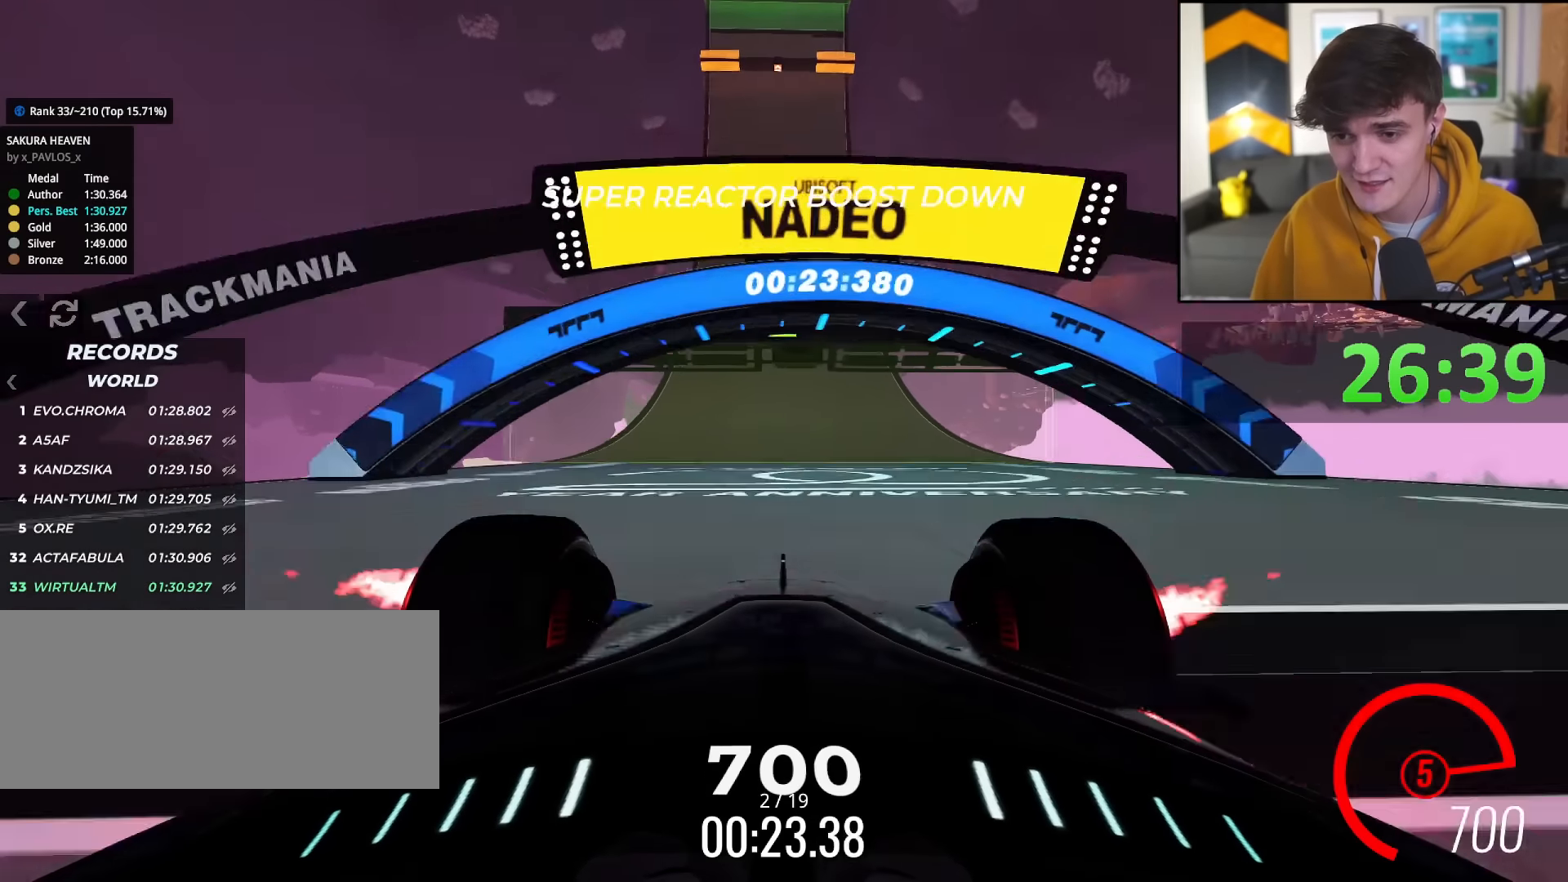
{"keys": ["up"], "events": [[200, "left", "down"], [283, "left", "up"]]}
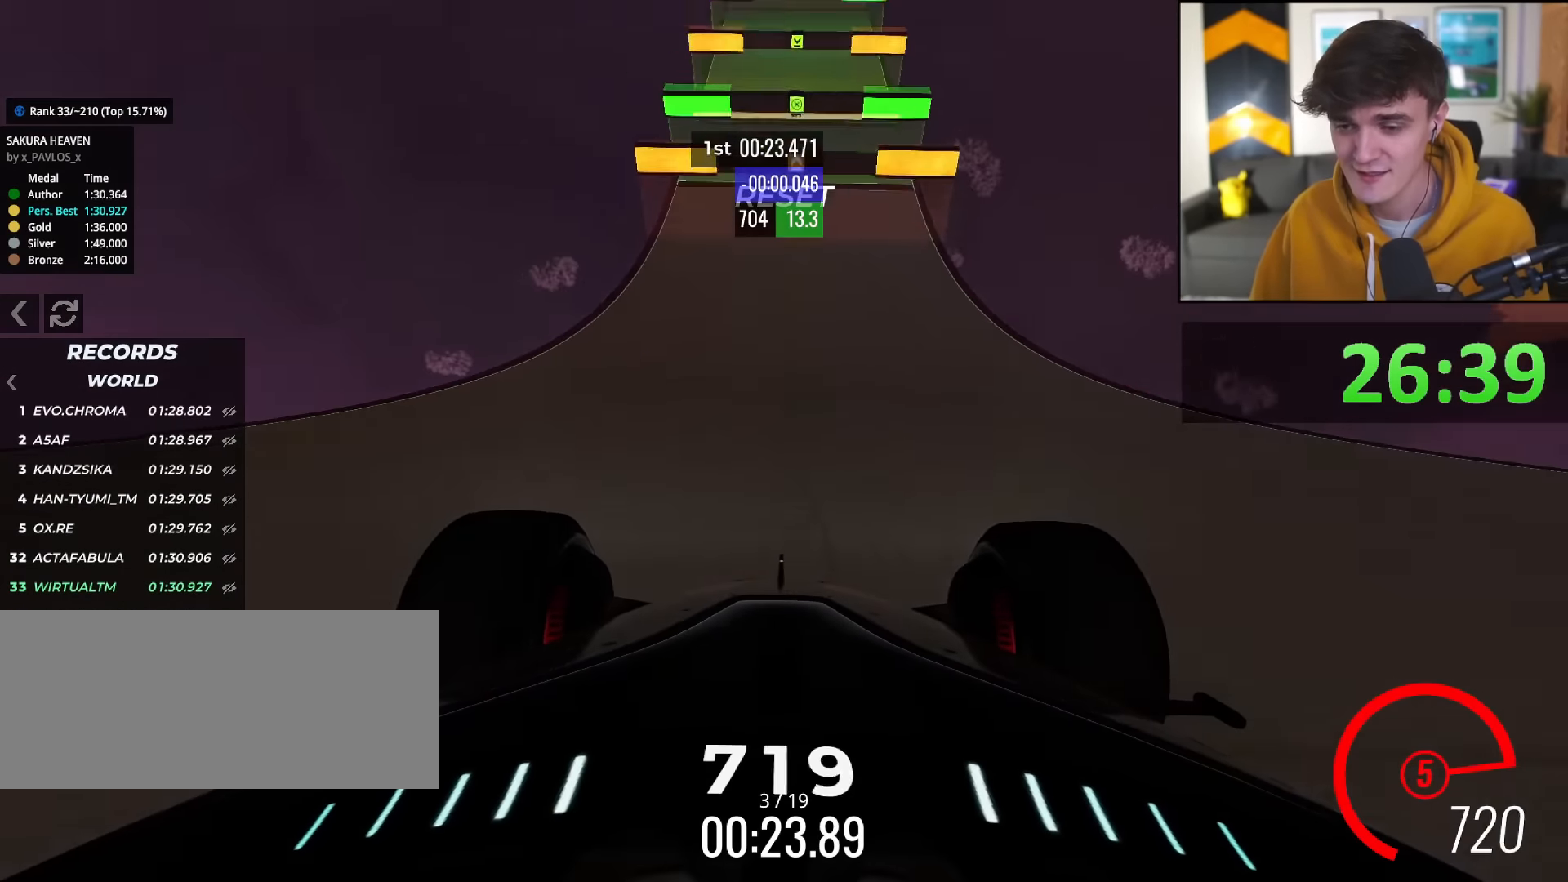
{"keys": ["up"], "events": []}
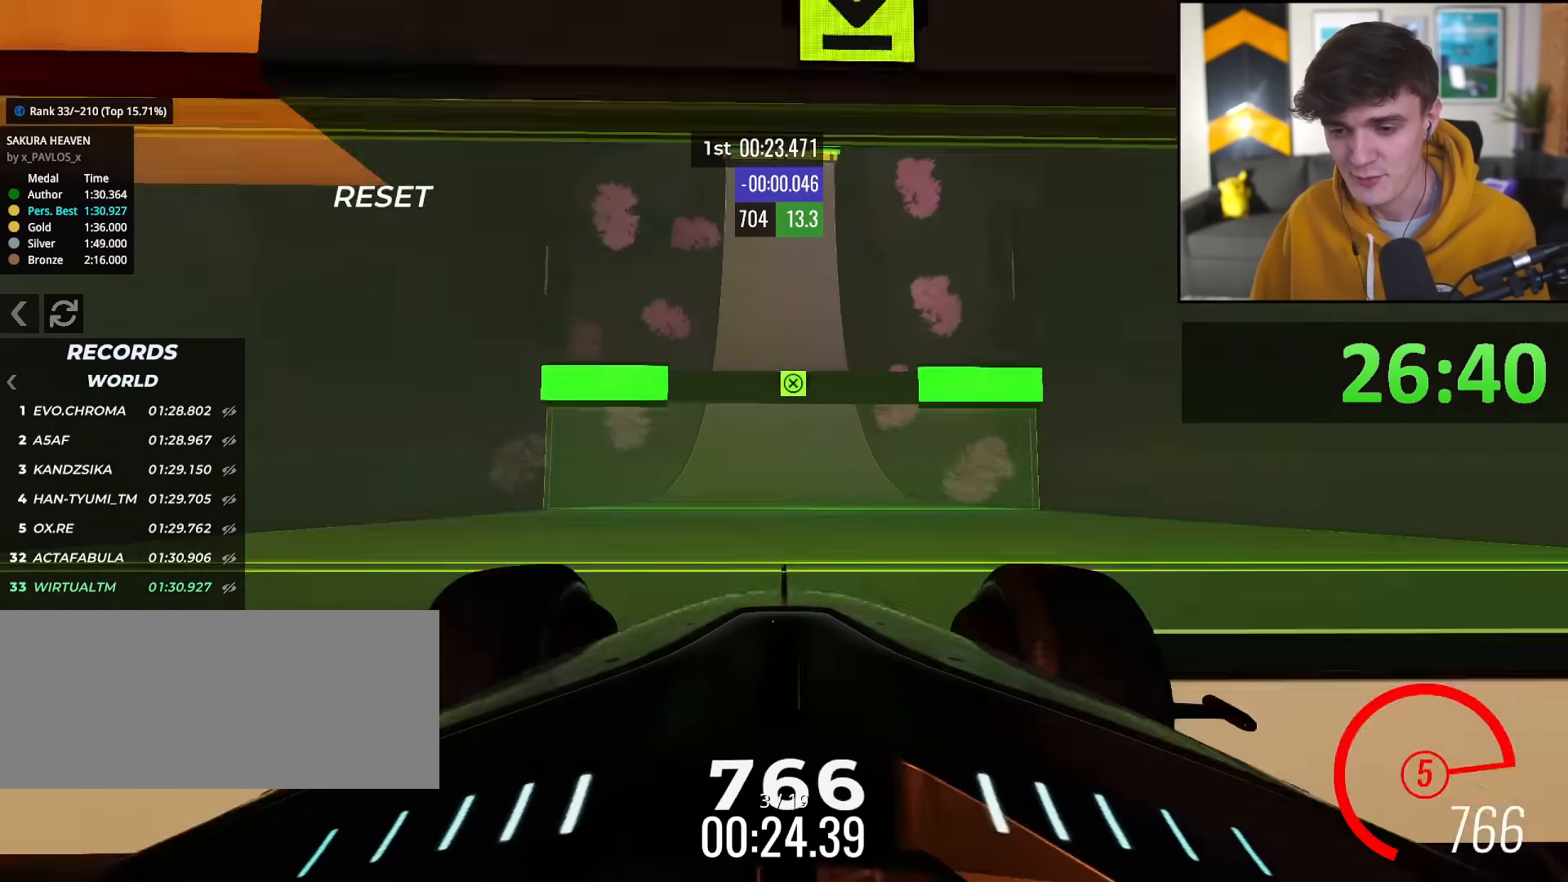
{"keys": ["up"], "events": []}
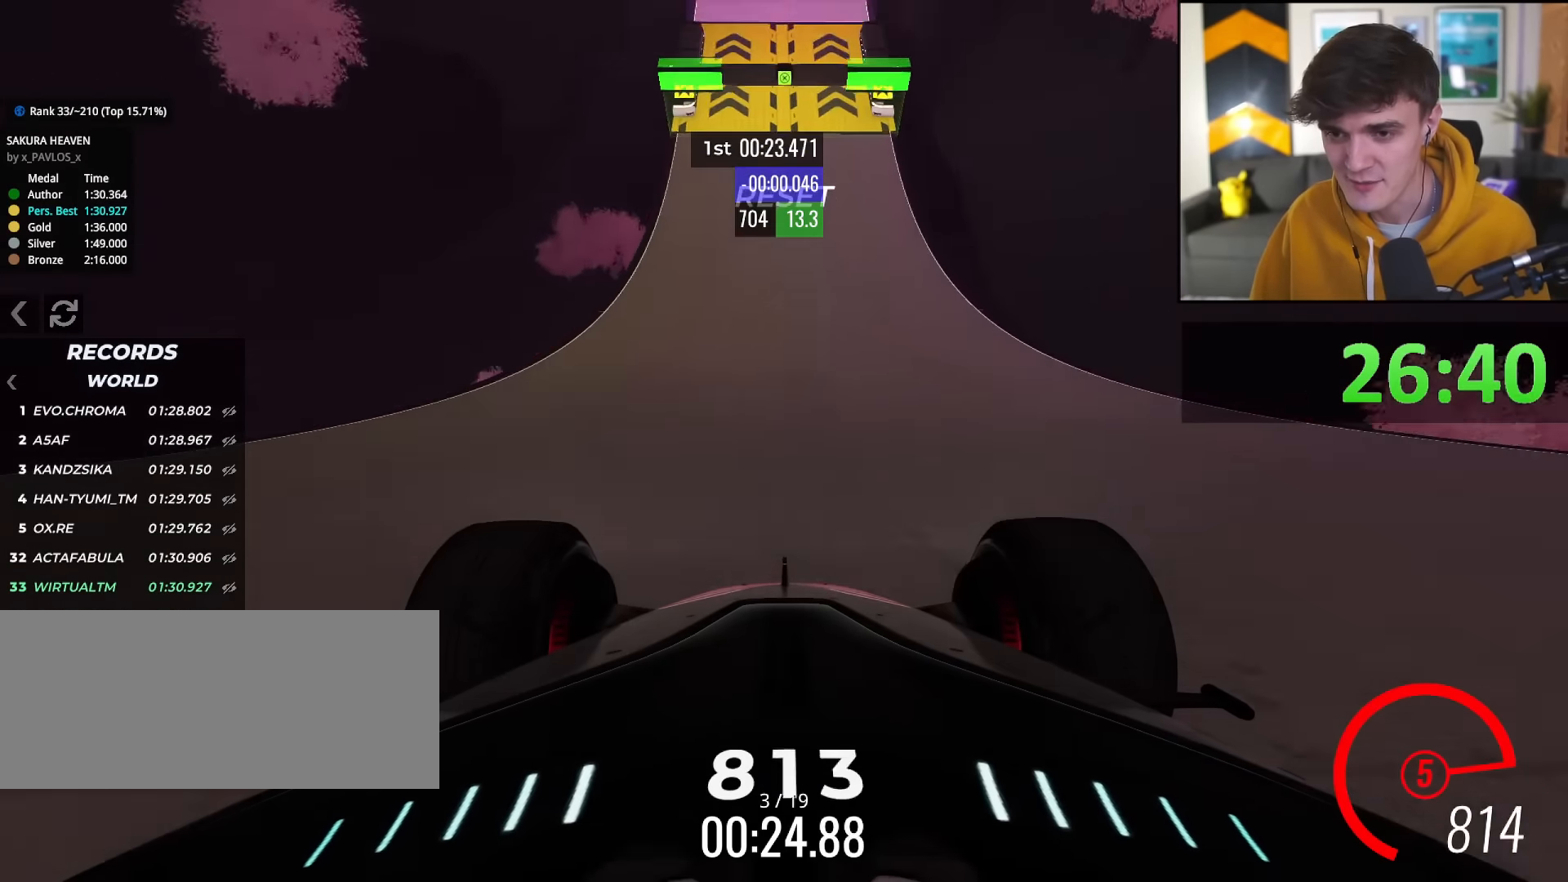
{"keys": ["up"], "events": []}
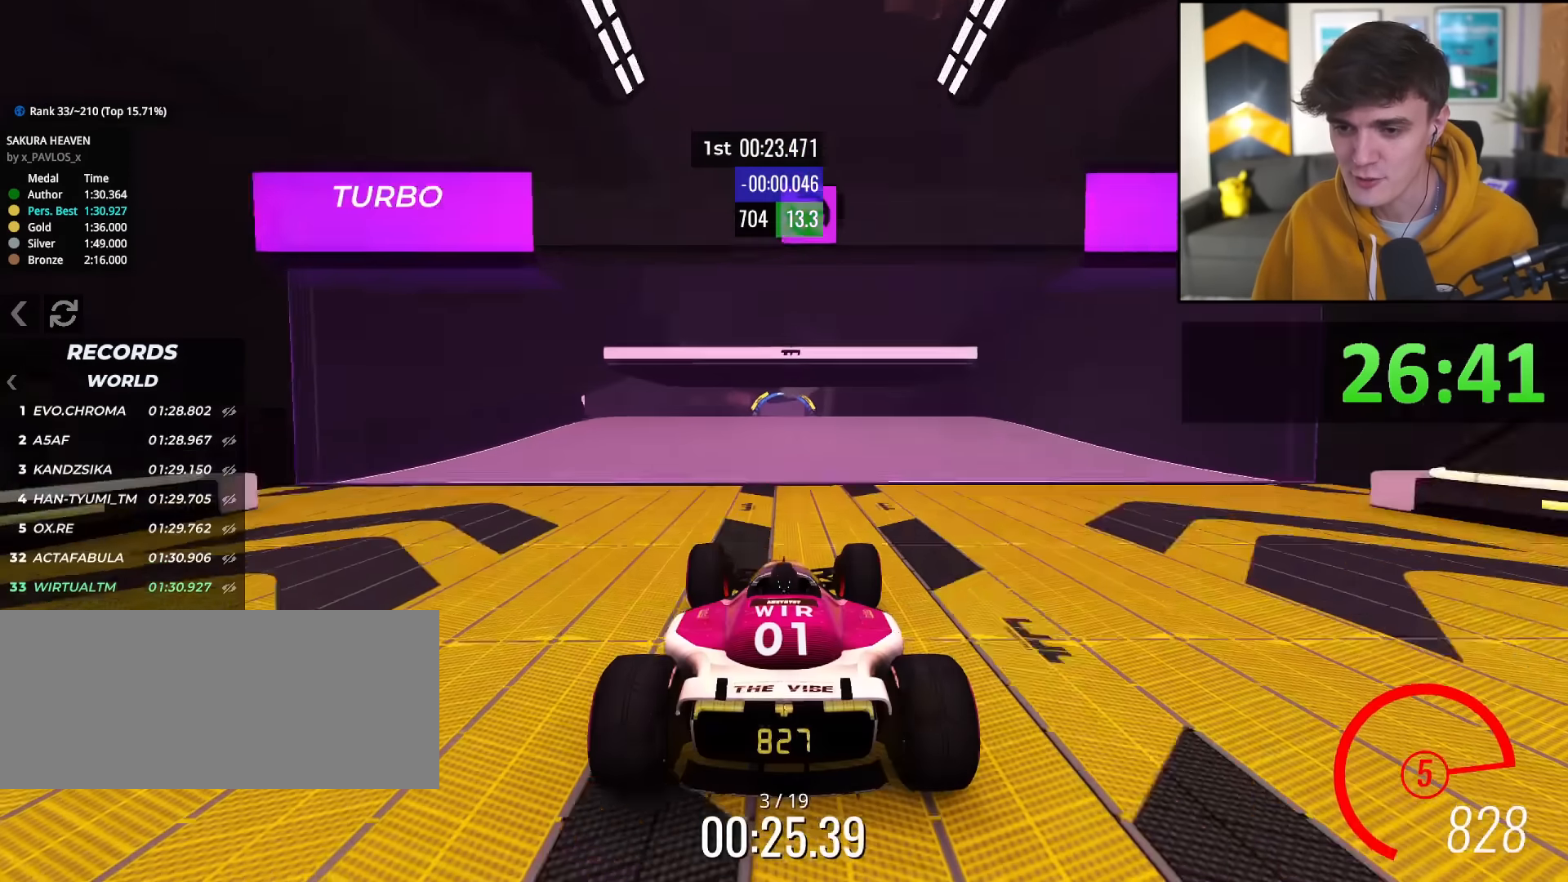
{"keys": ["up"], "events": []}
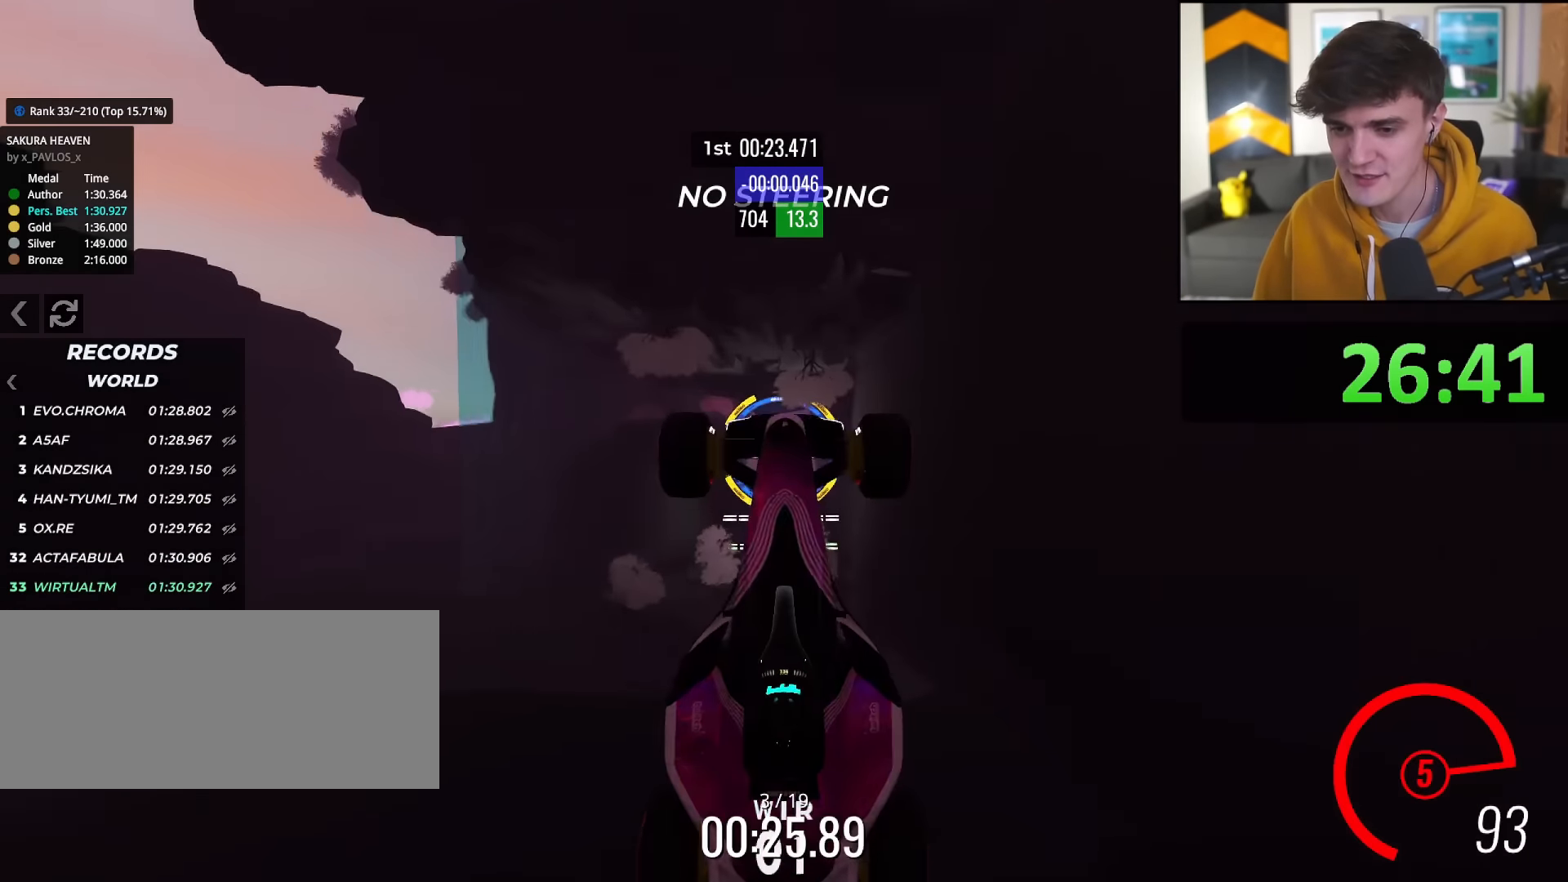
{"keys": ["up"], "events": []}
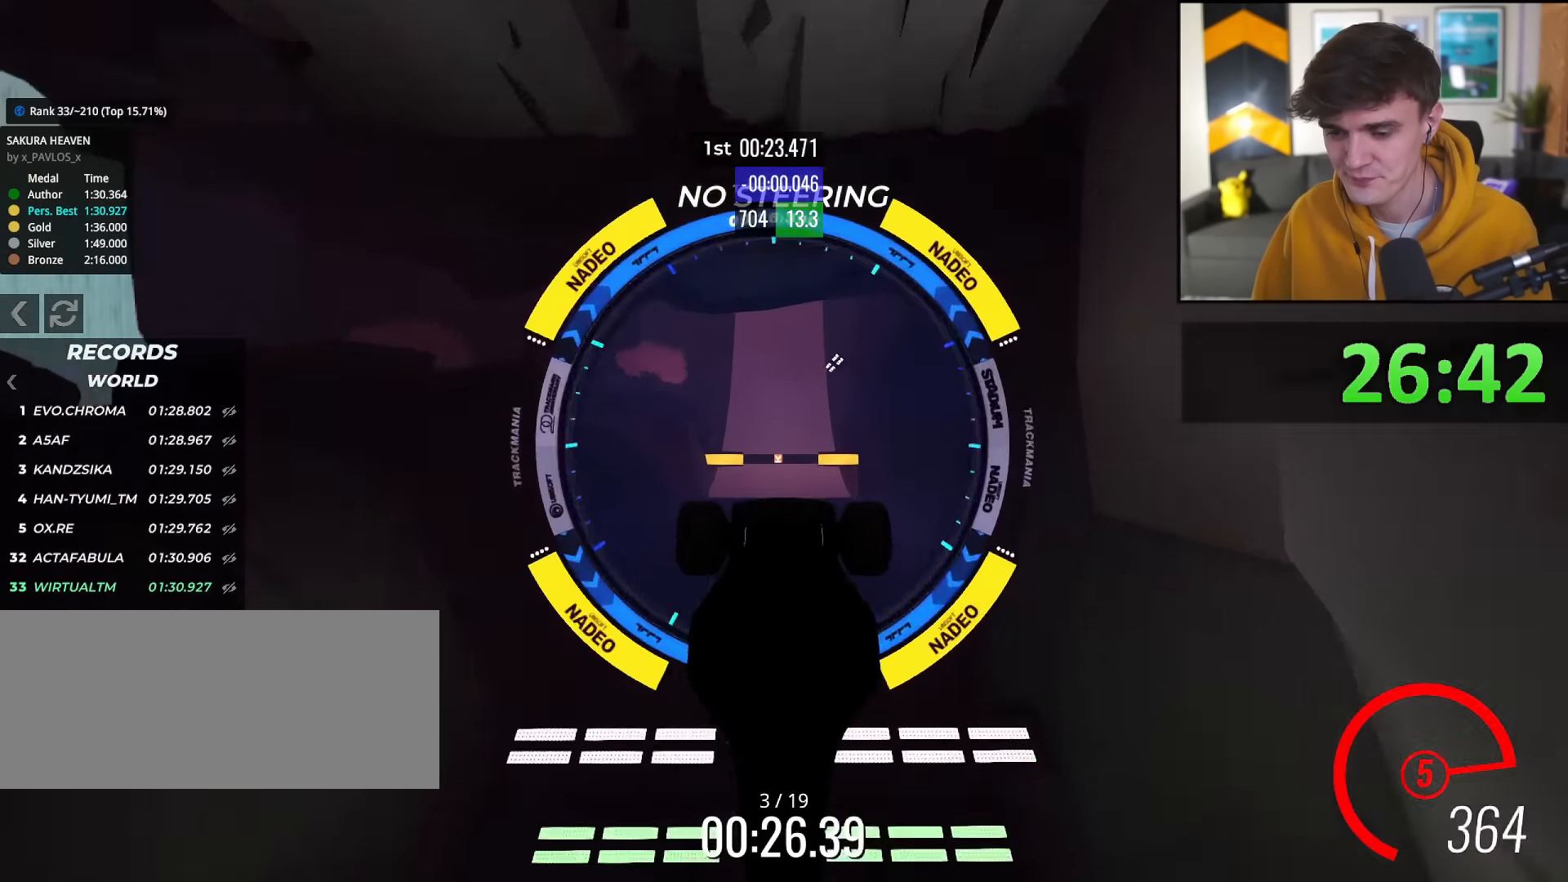
{"keys": ["up"], "events": []}
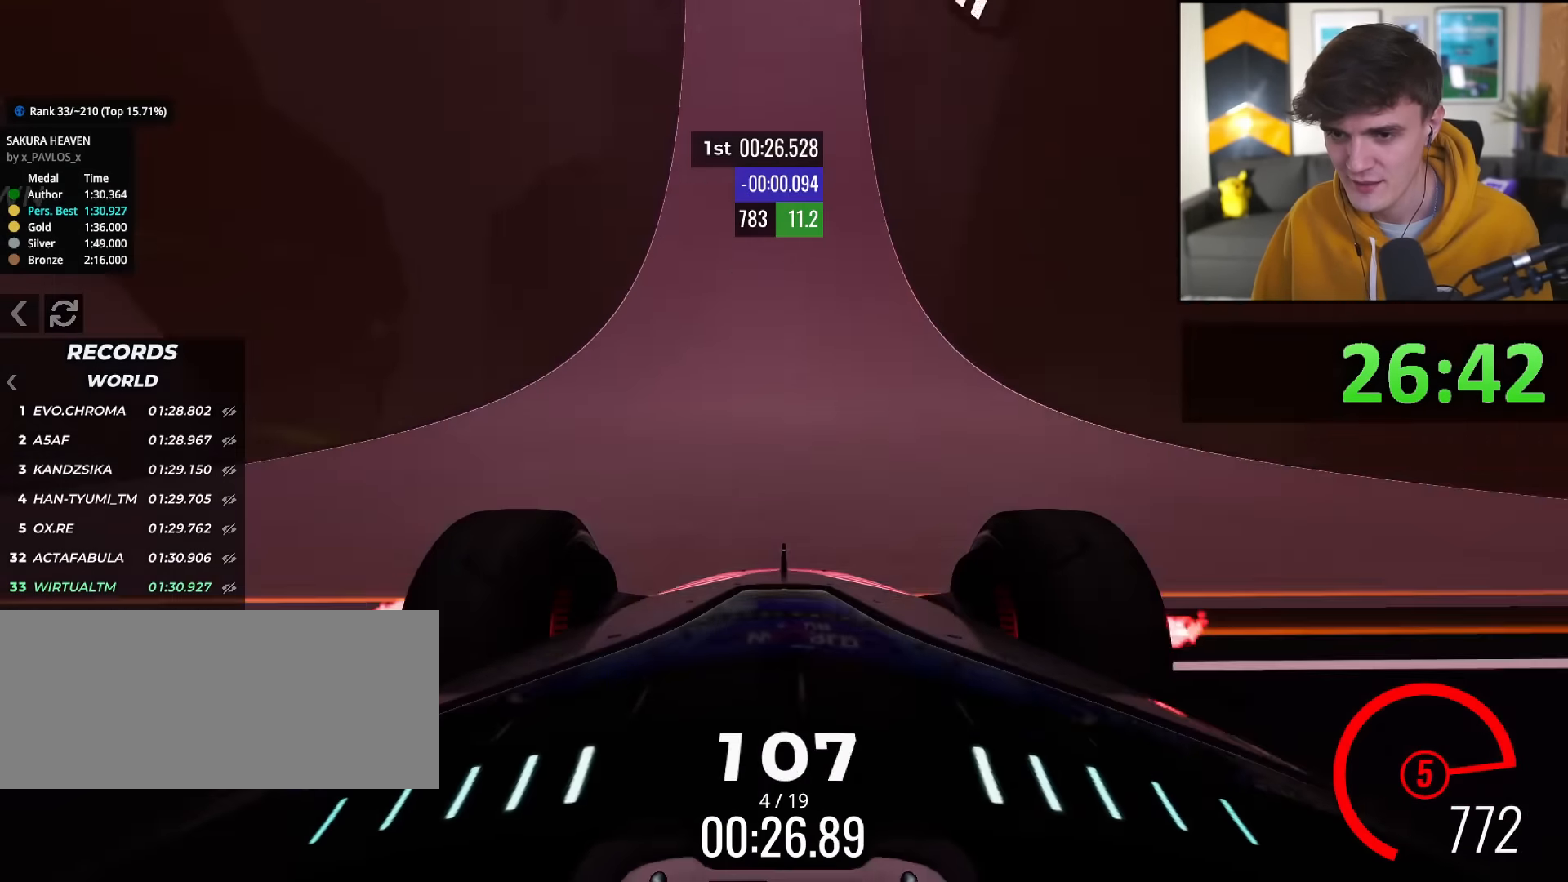
{"keys": ["up"], "events": [[451, "left", "down"], [501, "left", "up"]]}
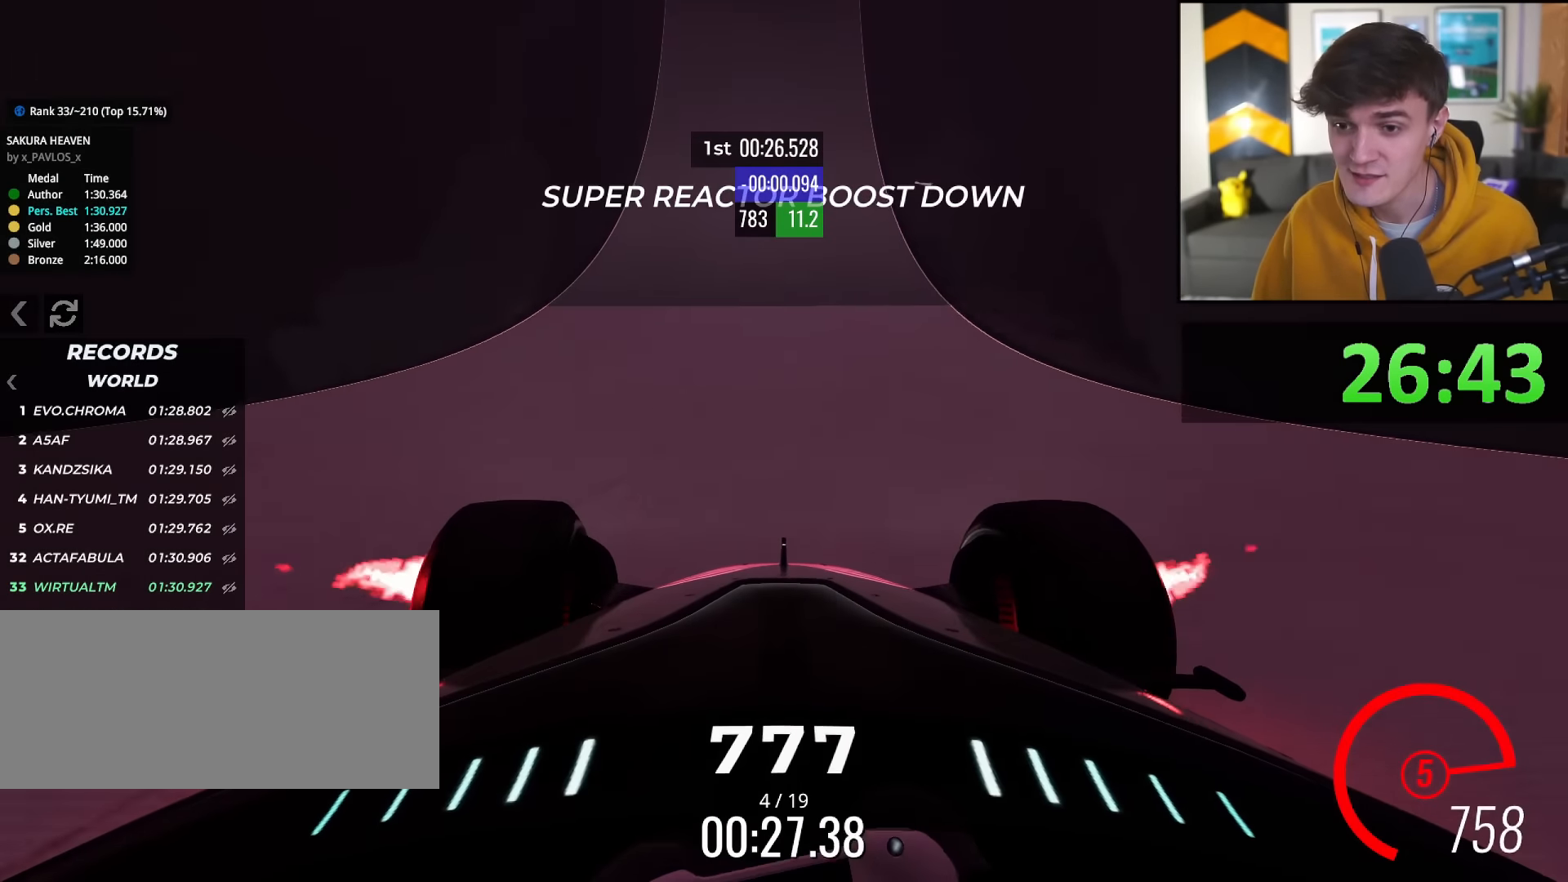
{"keys": ["up"], "events": []}